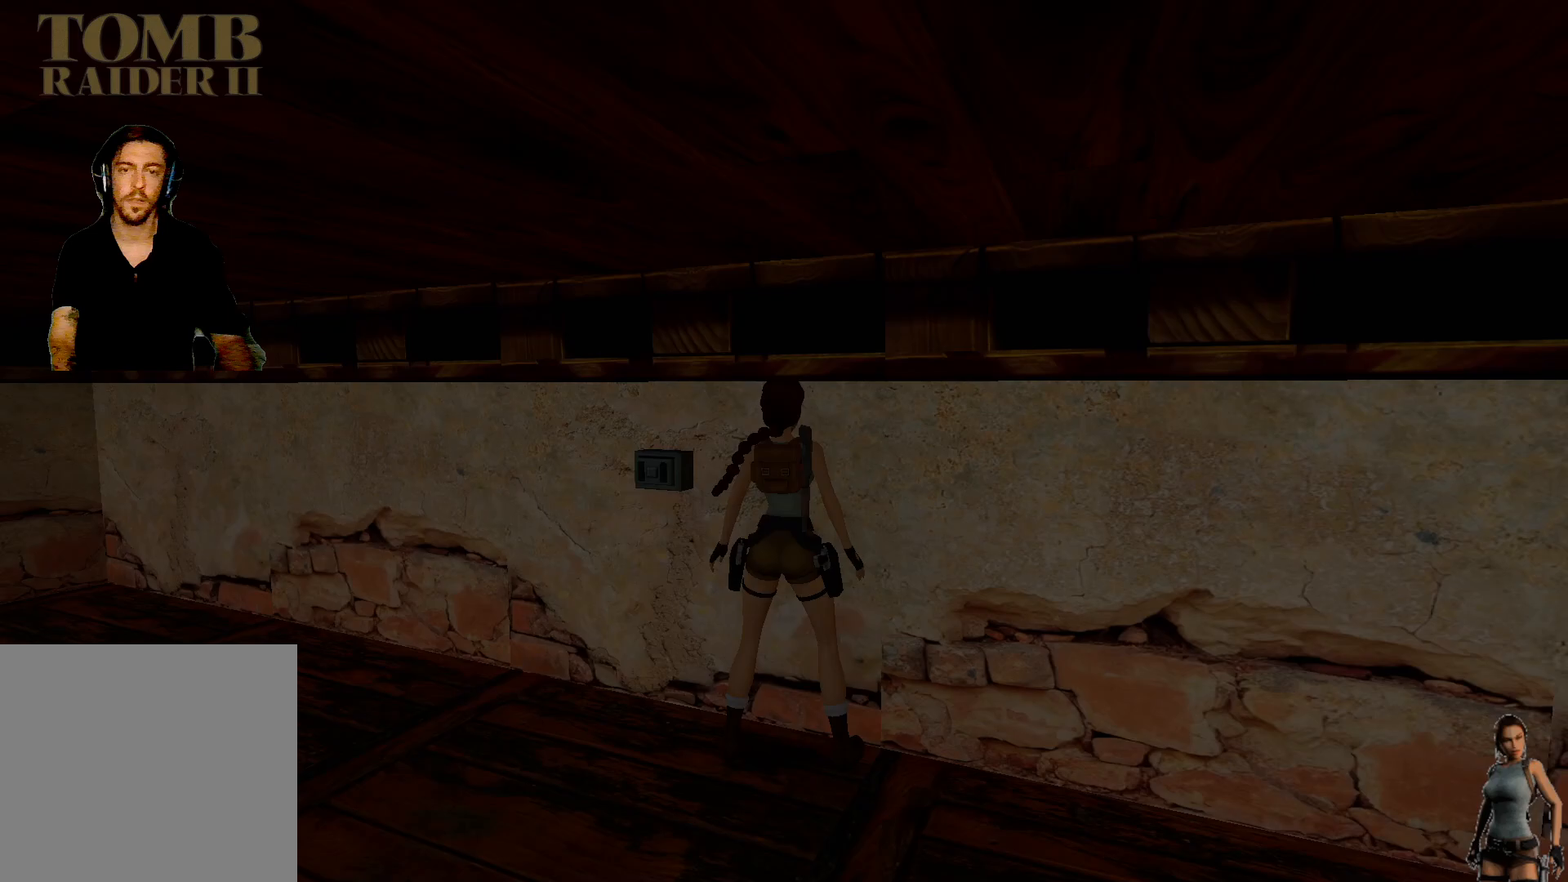
Gameplay with keyboard; each line is a JSON object with the keys held at the frame after it. "events" lists presses ("down") and releases ("up") of "1", "2", "3", "4", "5", "a", "alt", "b", "c", "ctrl", "d", "e", "f", "g", "q", "r", "s", "shift", "space", "t", "tab", "tilde", "v", "w", "x" and "z" between this image and that frame as [ms after this image, input, new state], when the widget could be followed in between. No other keys are recorded. Mouse input is not recorded.
{"keys": ["shift"], "events": [[450, "shift", "down"]]}
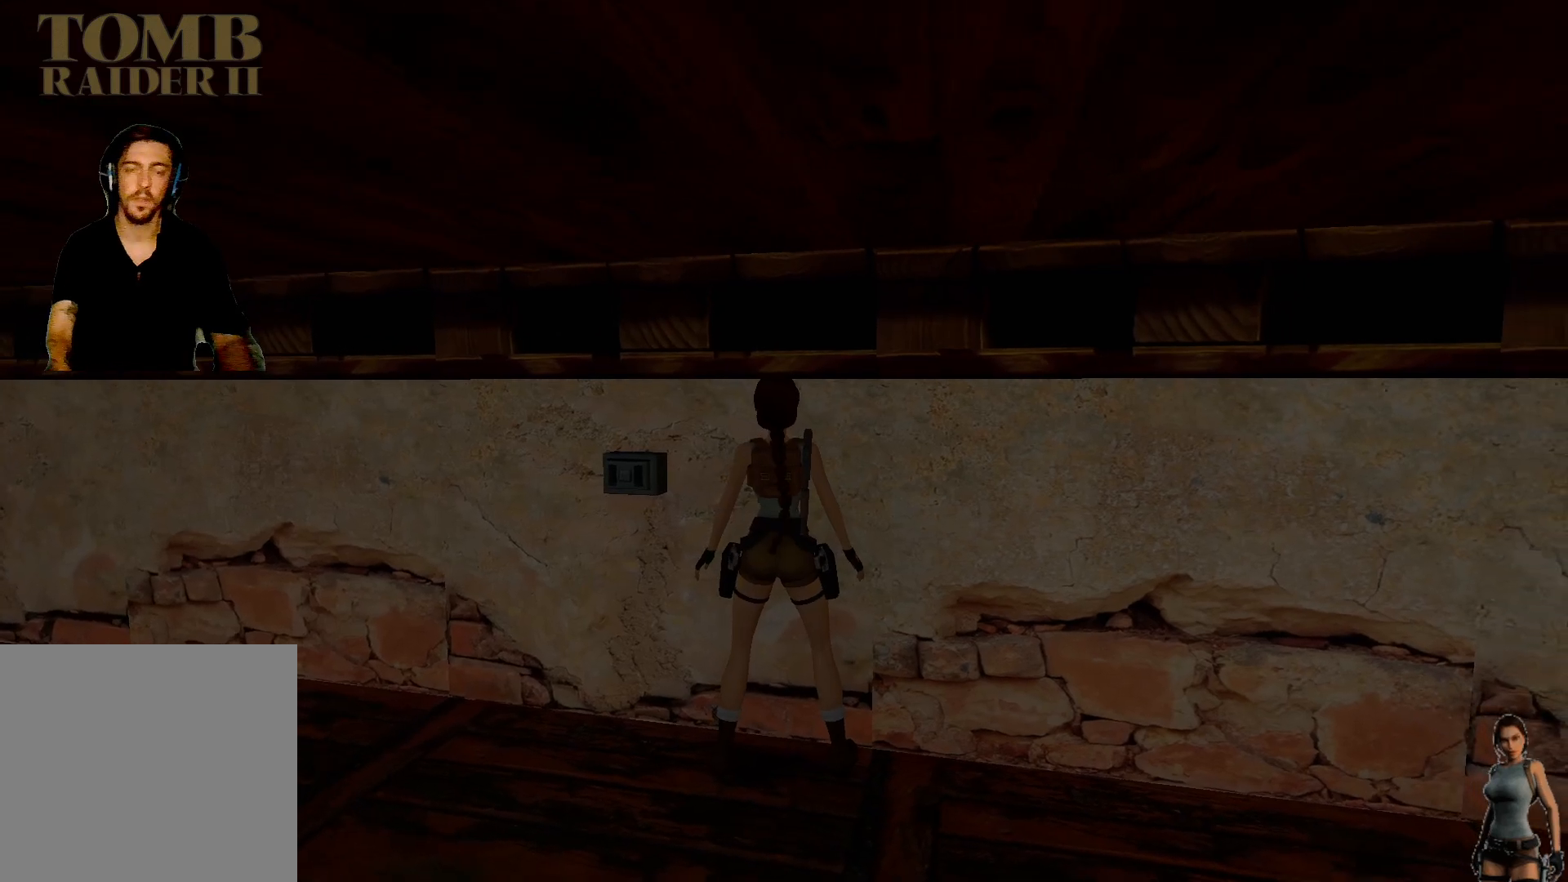
{"keys": ["shift"], "events": []}
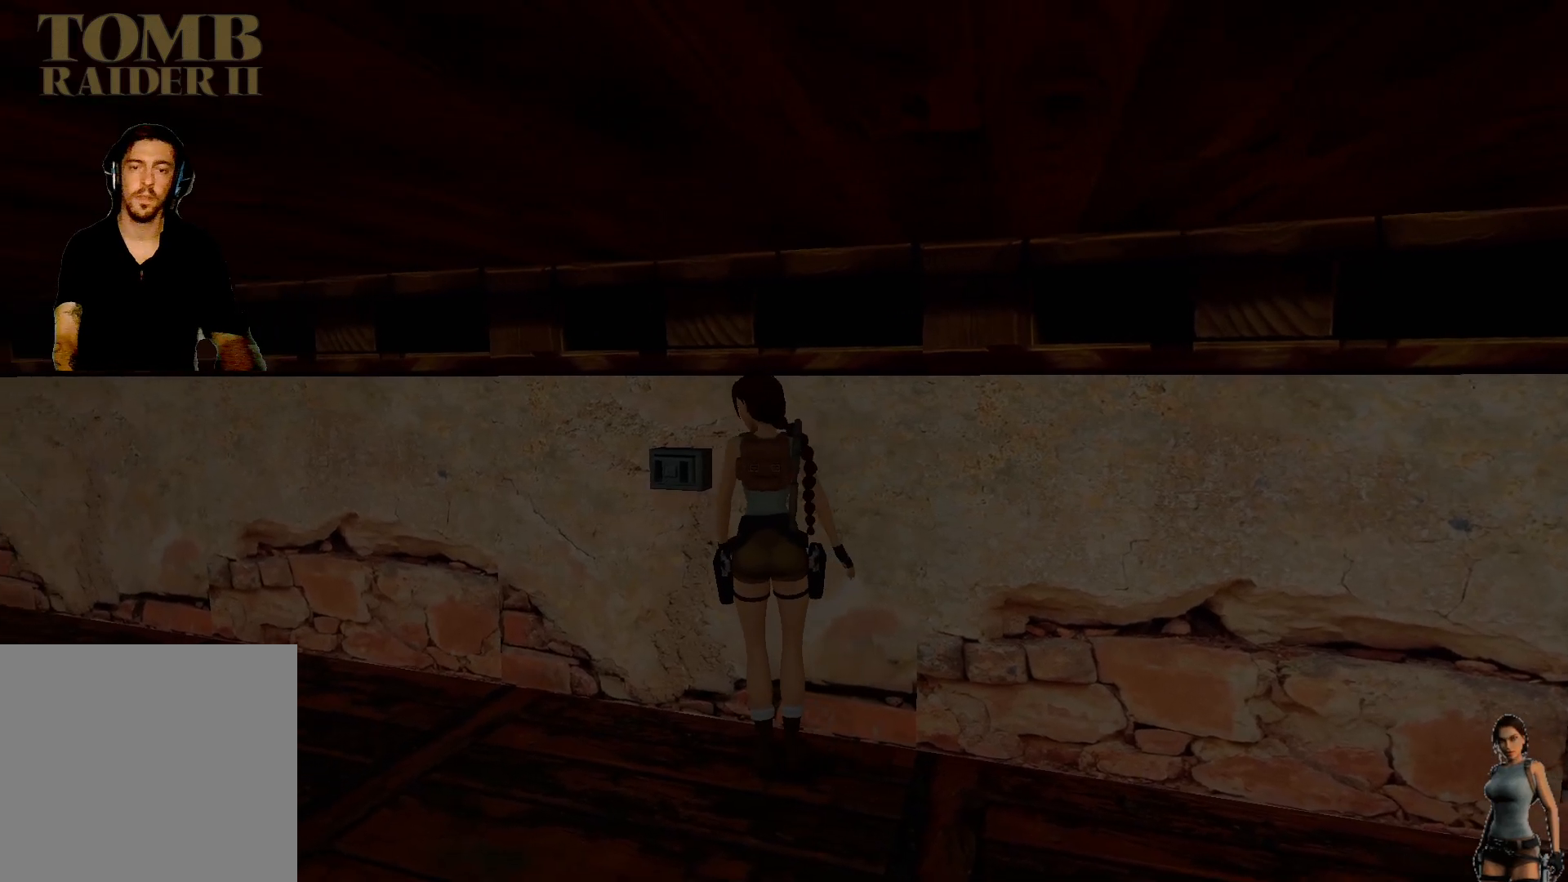
{"keys": [], "events": [[117, "shift", "up"]]}
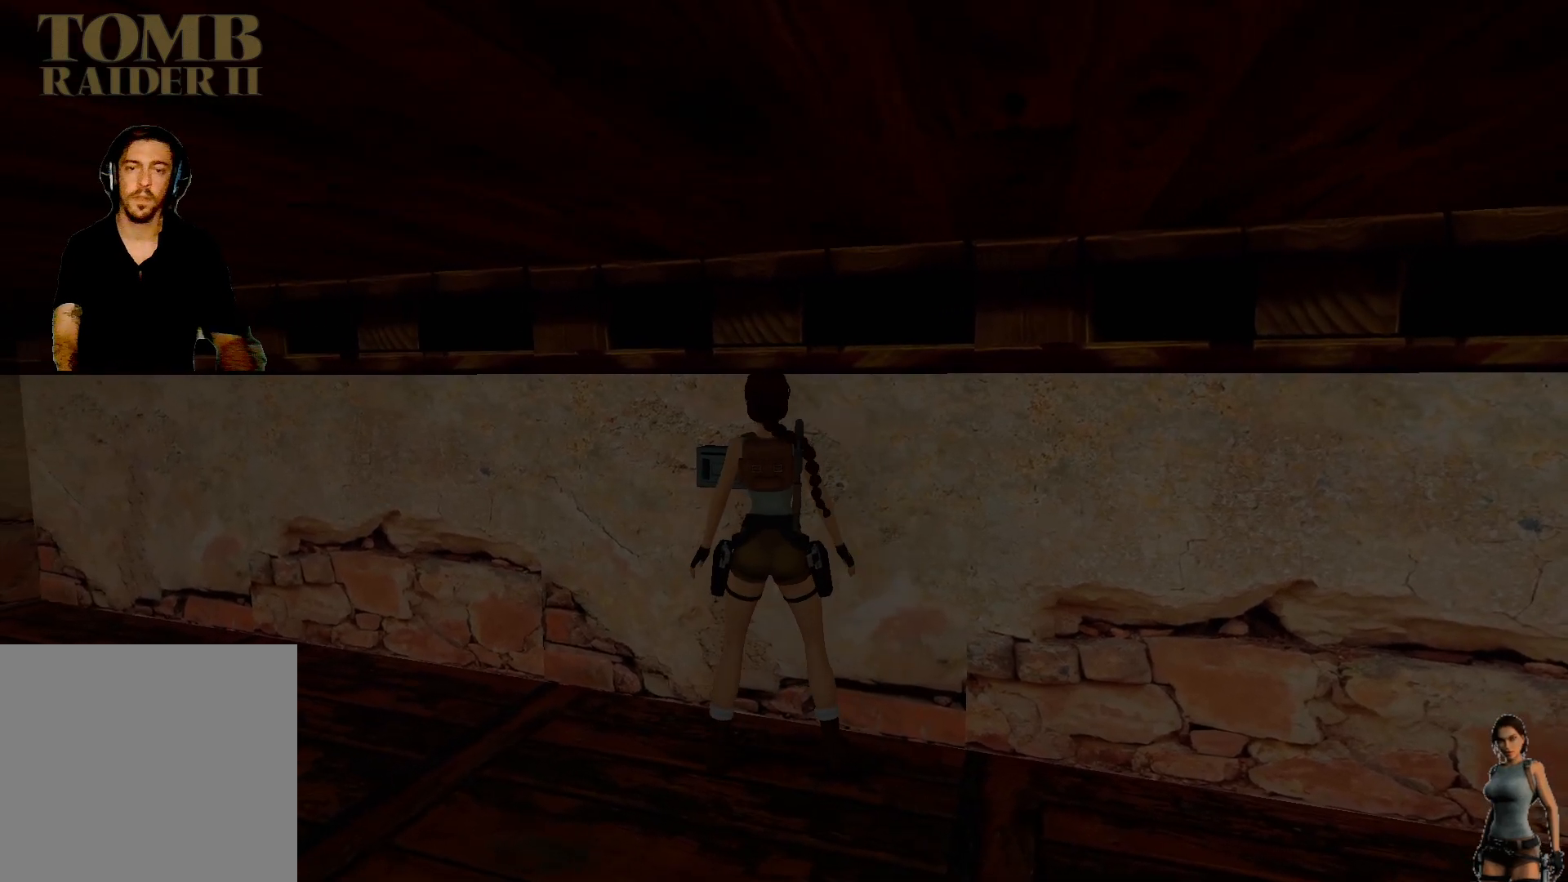
{"keys": [], "events": [[50, "ctrl", "down"], [133, "ctrl", "up"]]}
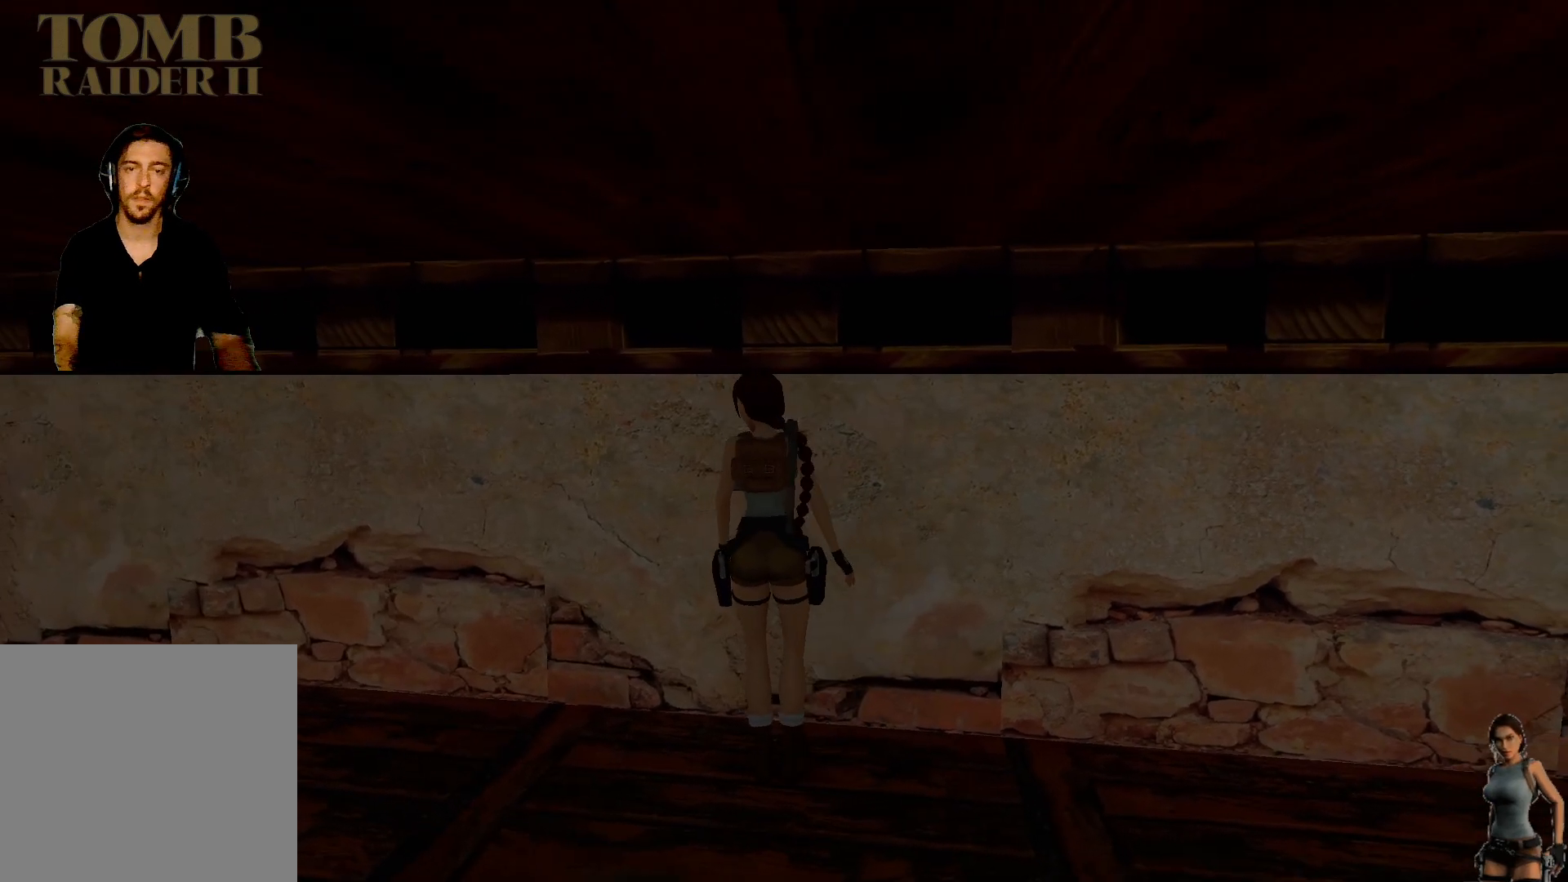
{"keys": [], "events": []}
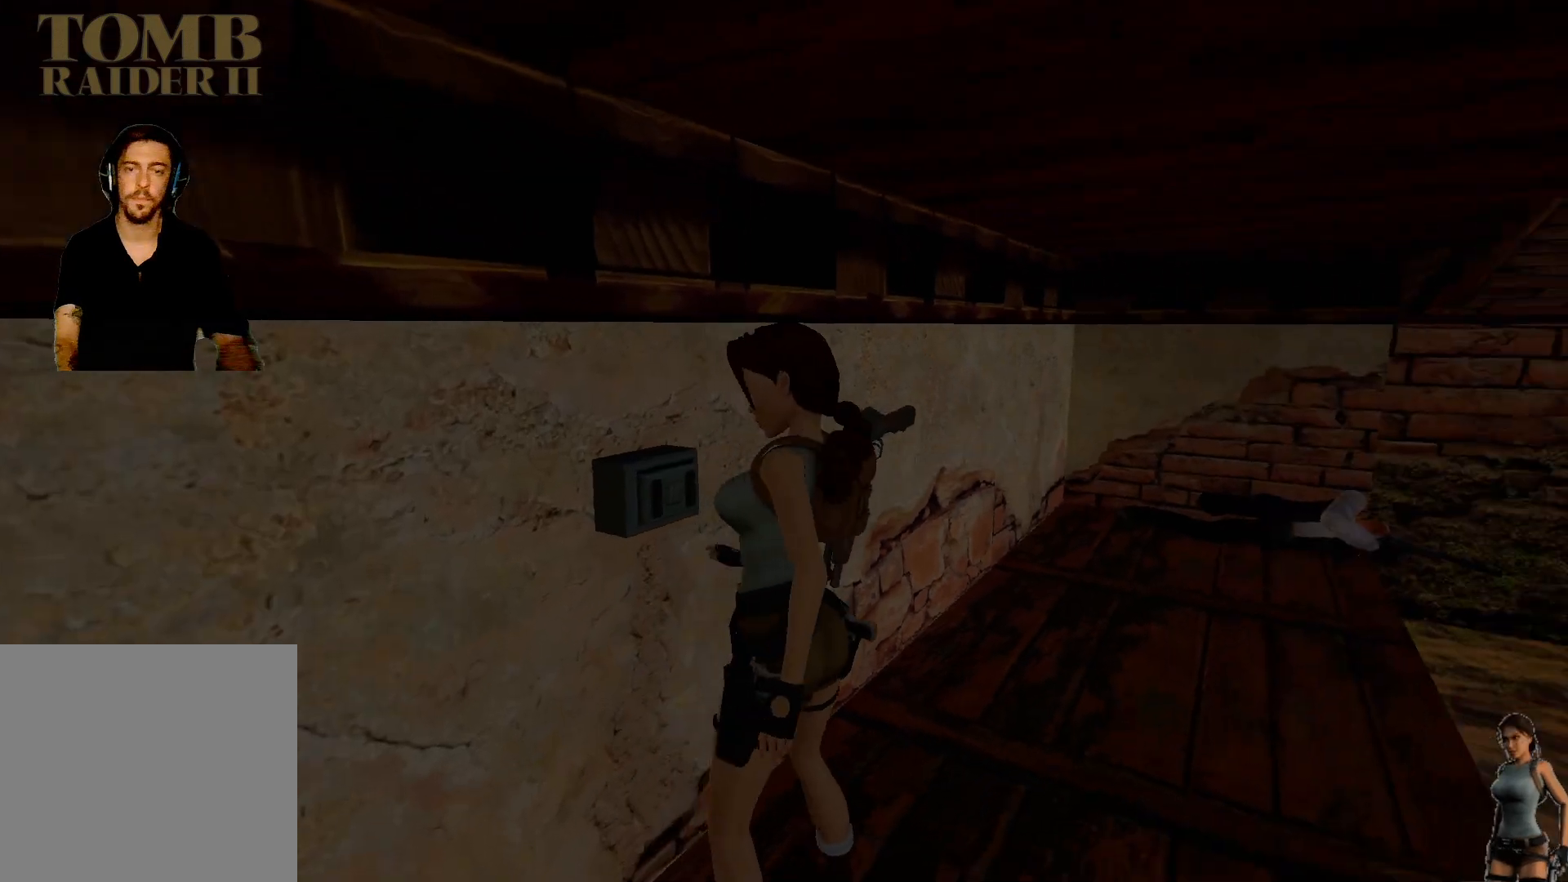
{"keys": [], "events": []}
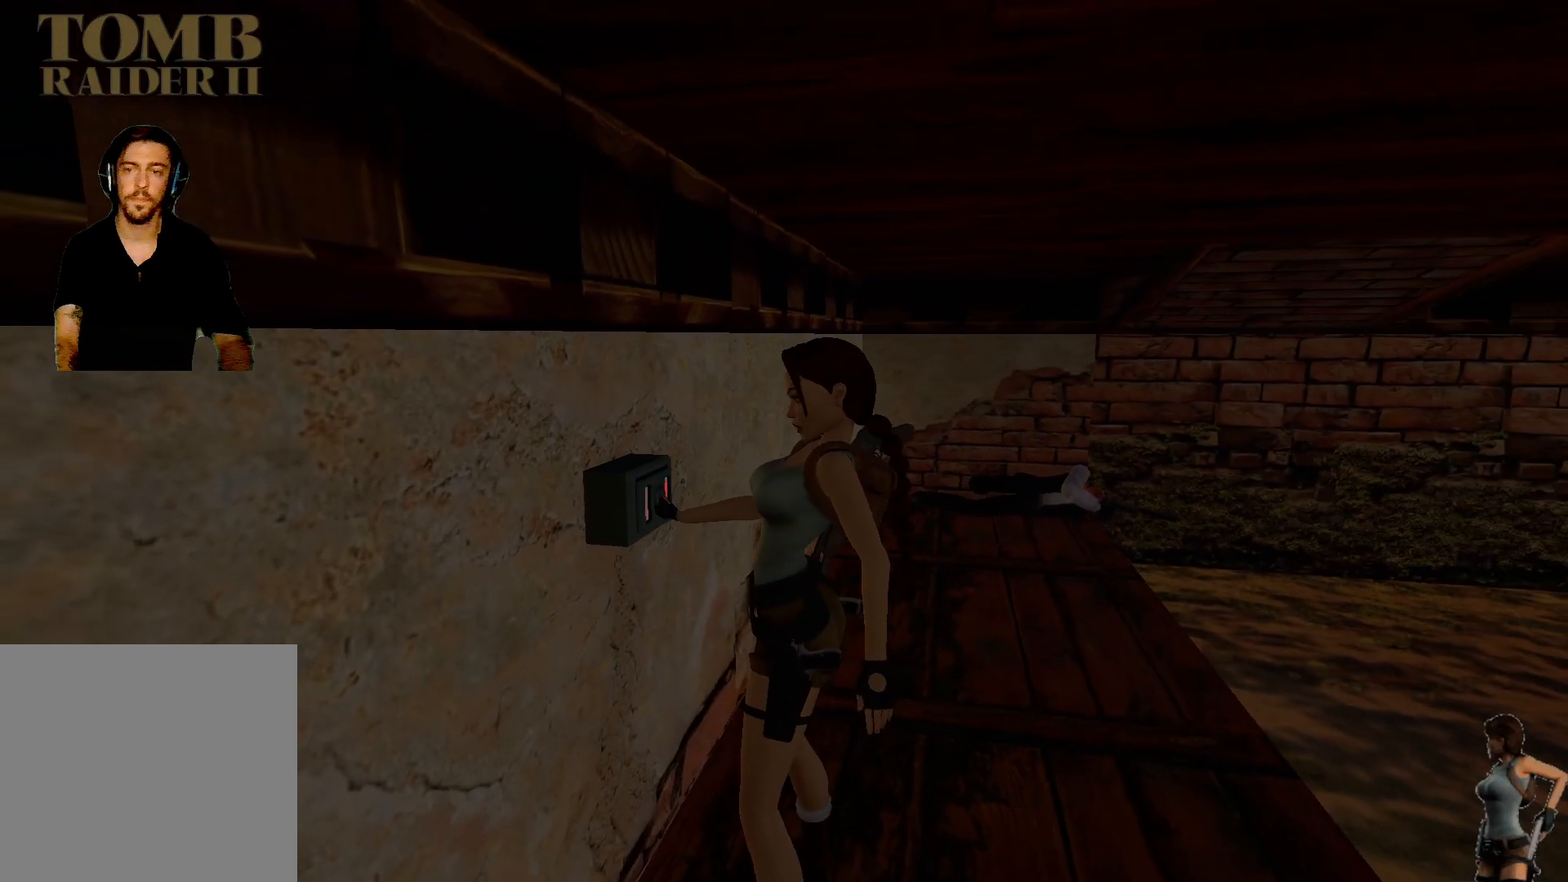
{"keys": [], "events": []}
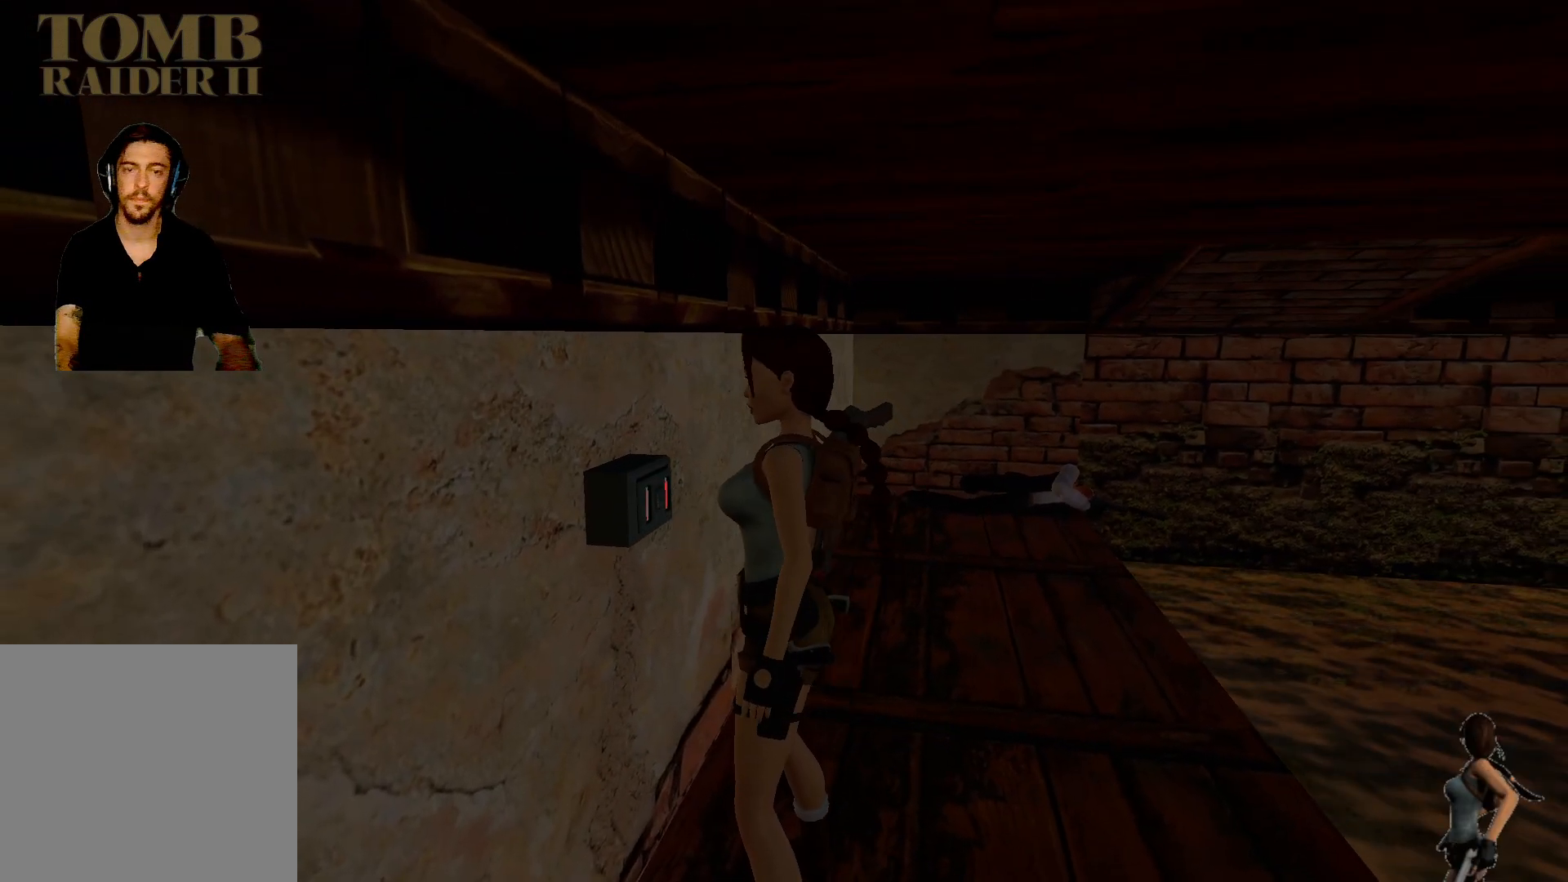
{"keys": [], "events": []}
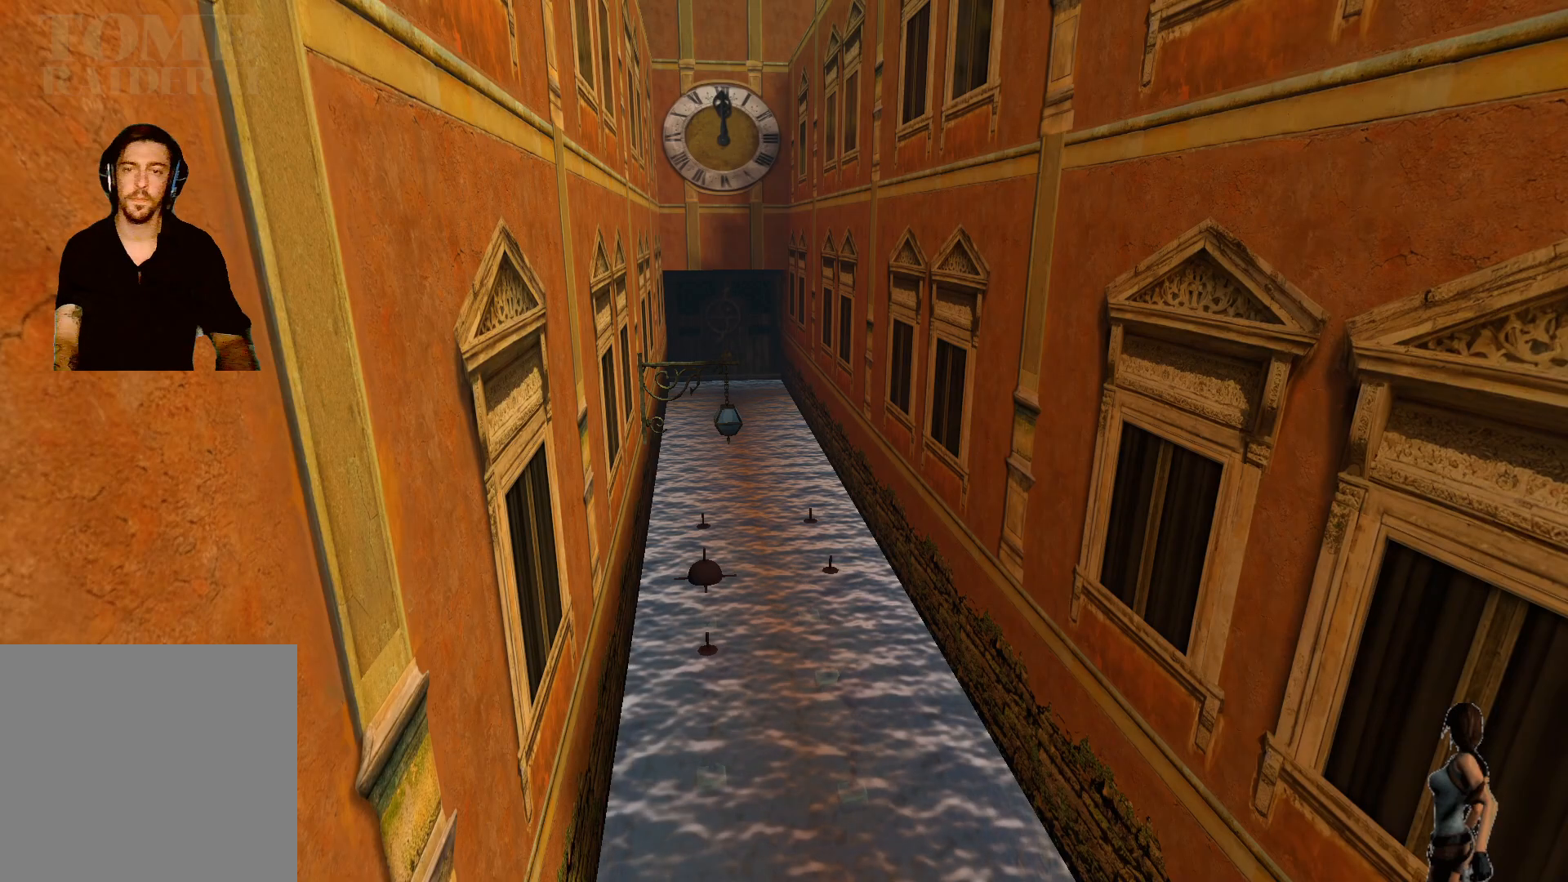
{"keys": [], "events": []}
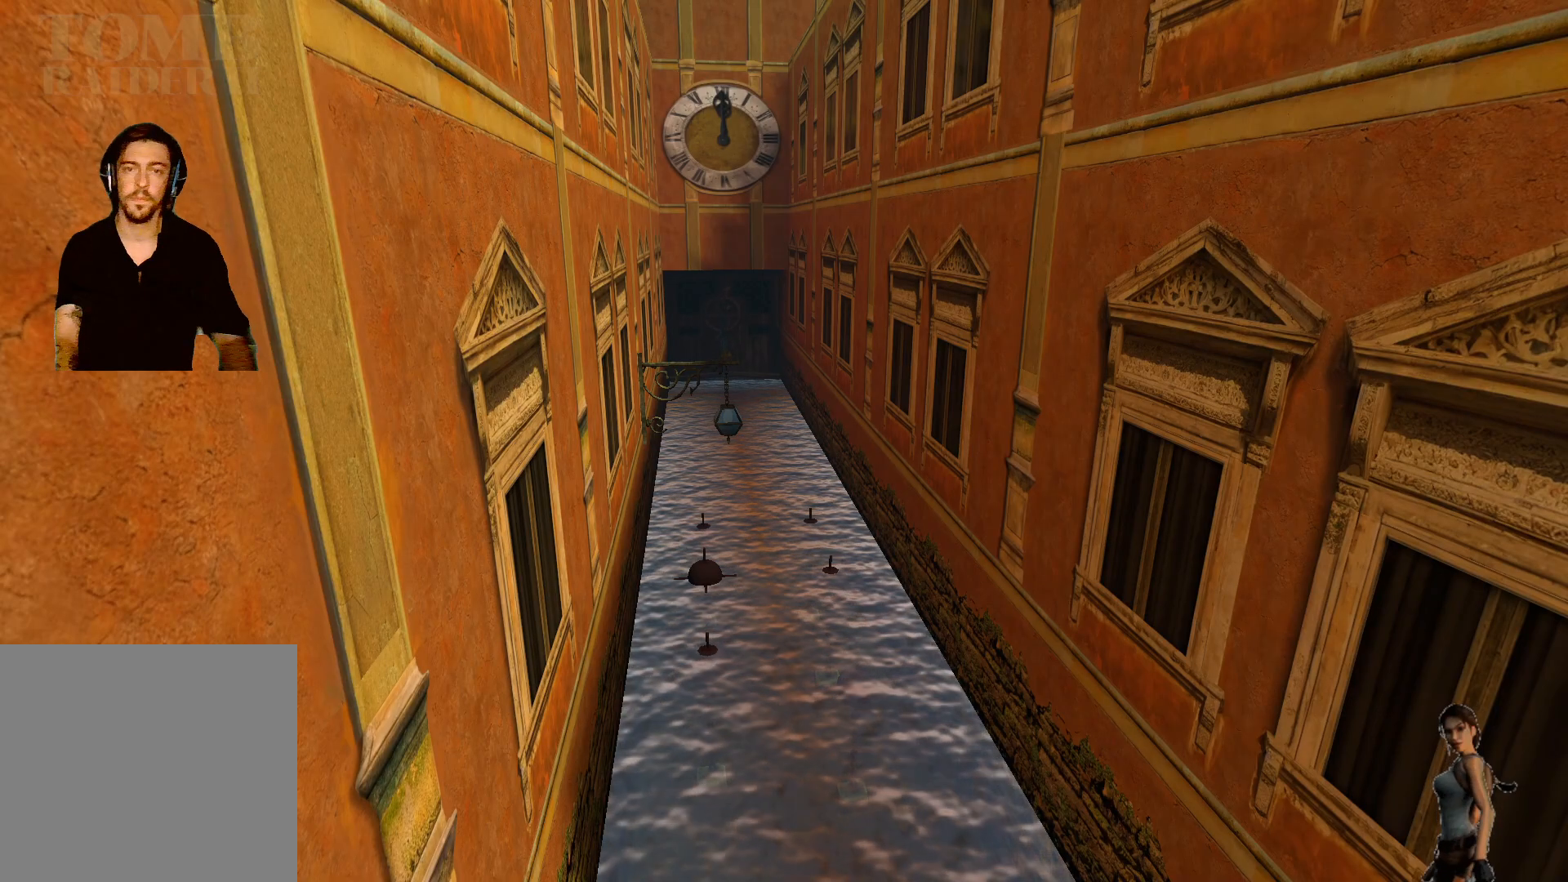
{"keys": [], "events": []}
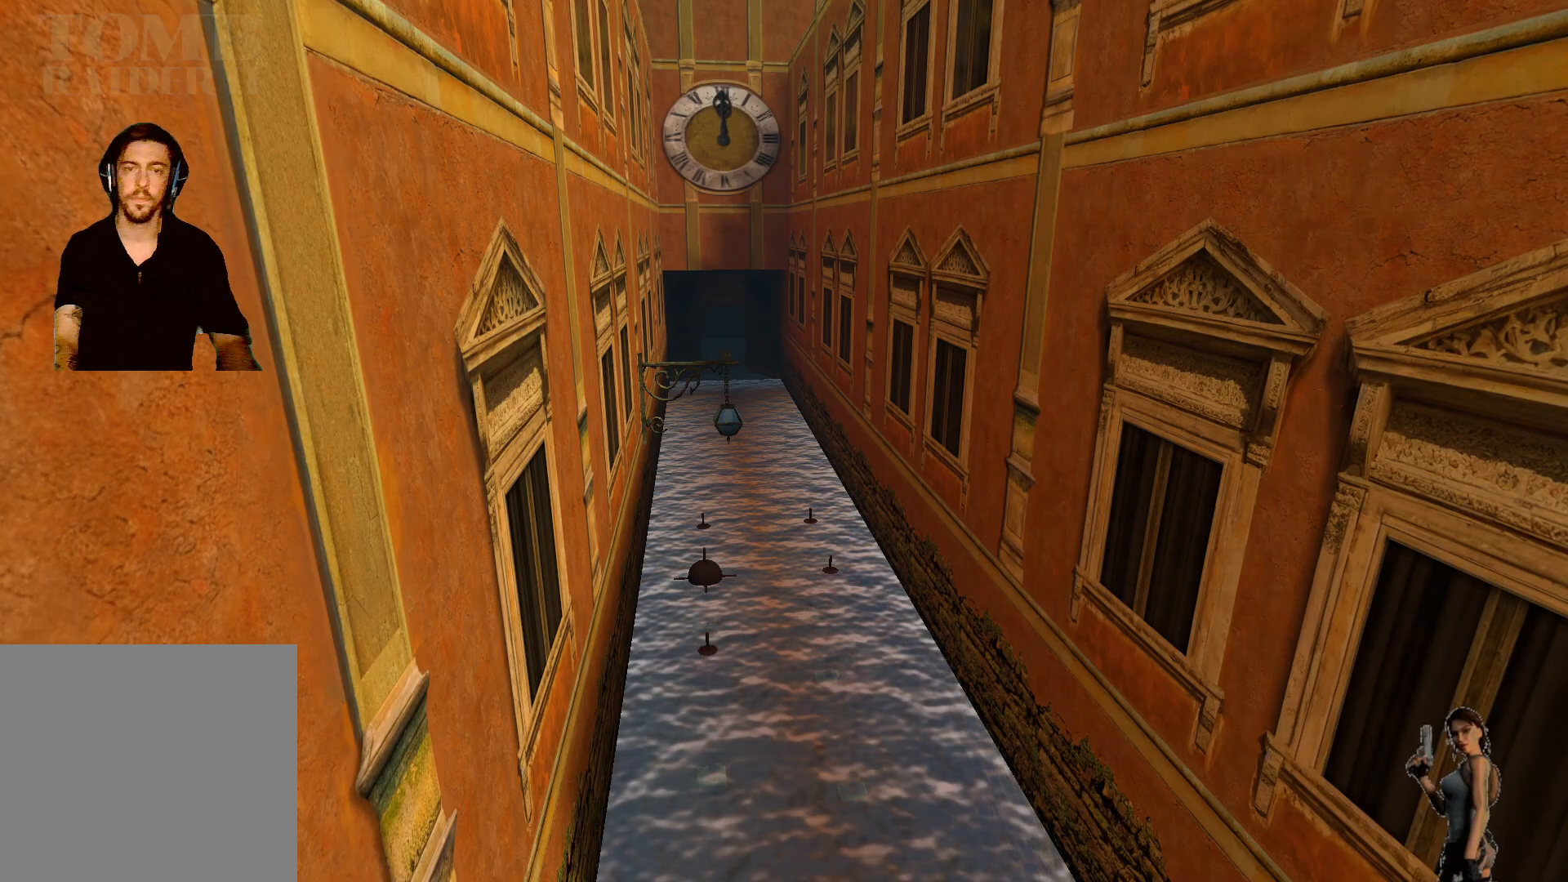
{"keys": [], "events": []}
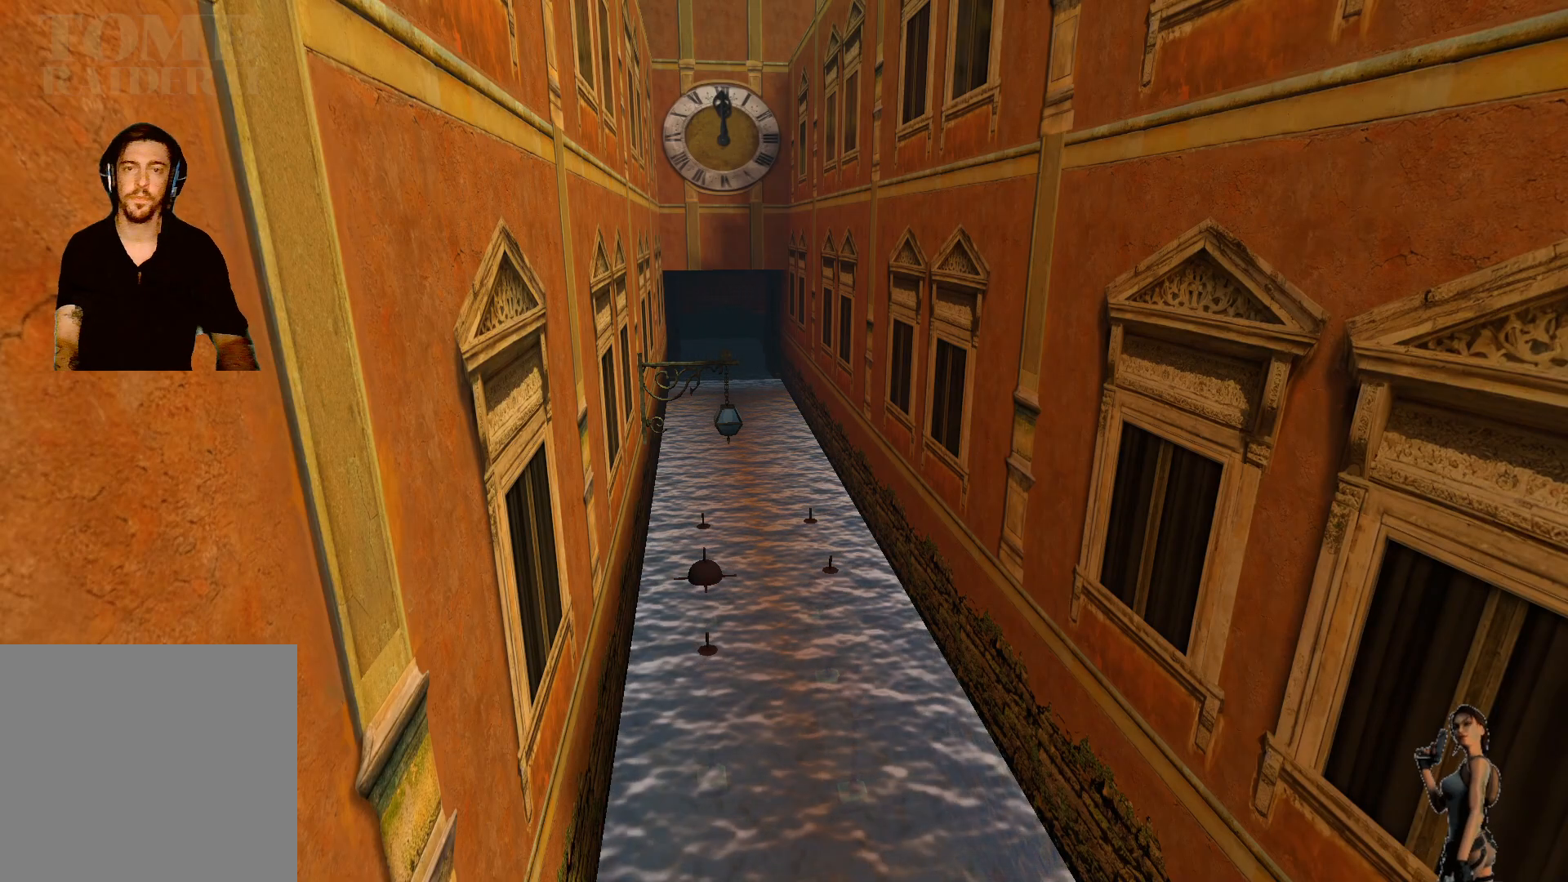
{"keys": [], "events": []}
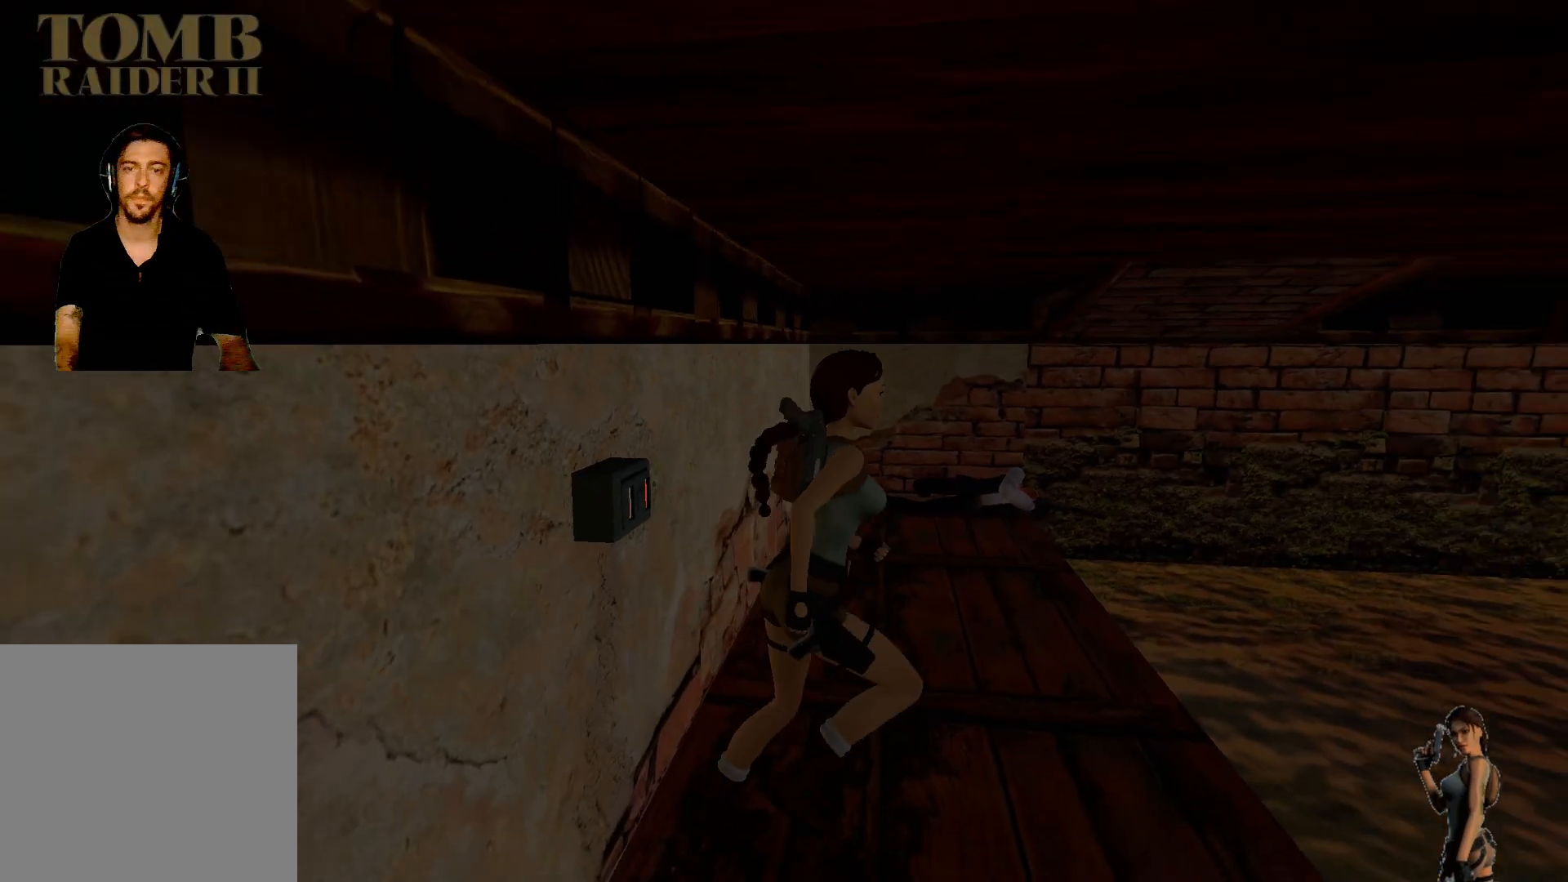
{"keys": [], "events": []}
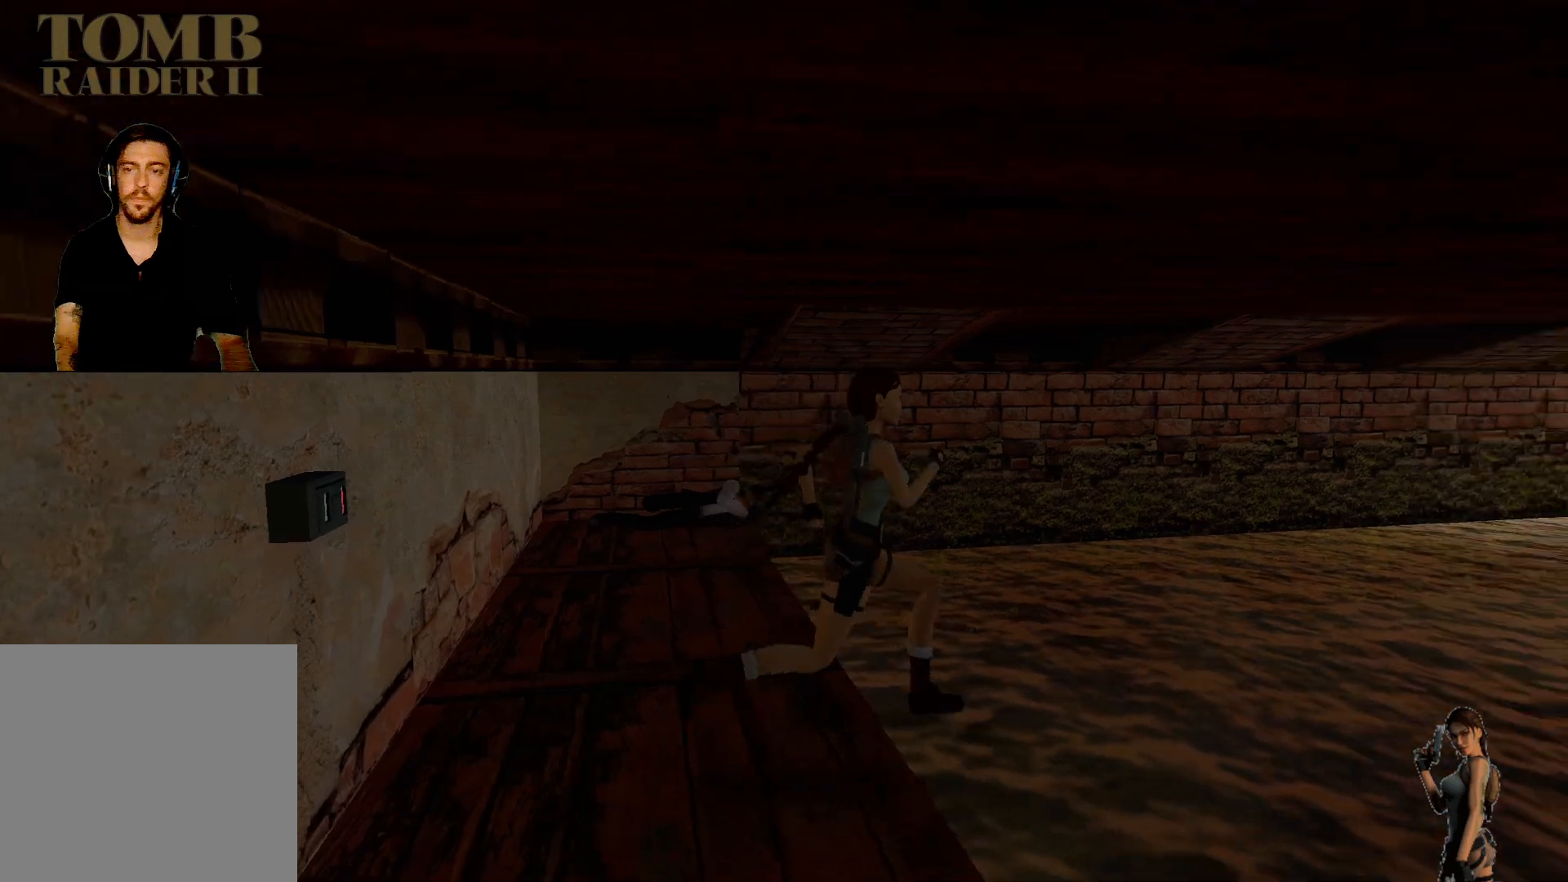
{"keys": ["alt"], "events": [[300, "alt", "down"]]}
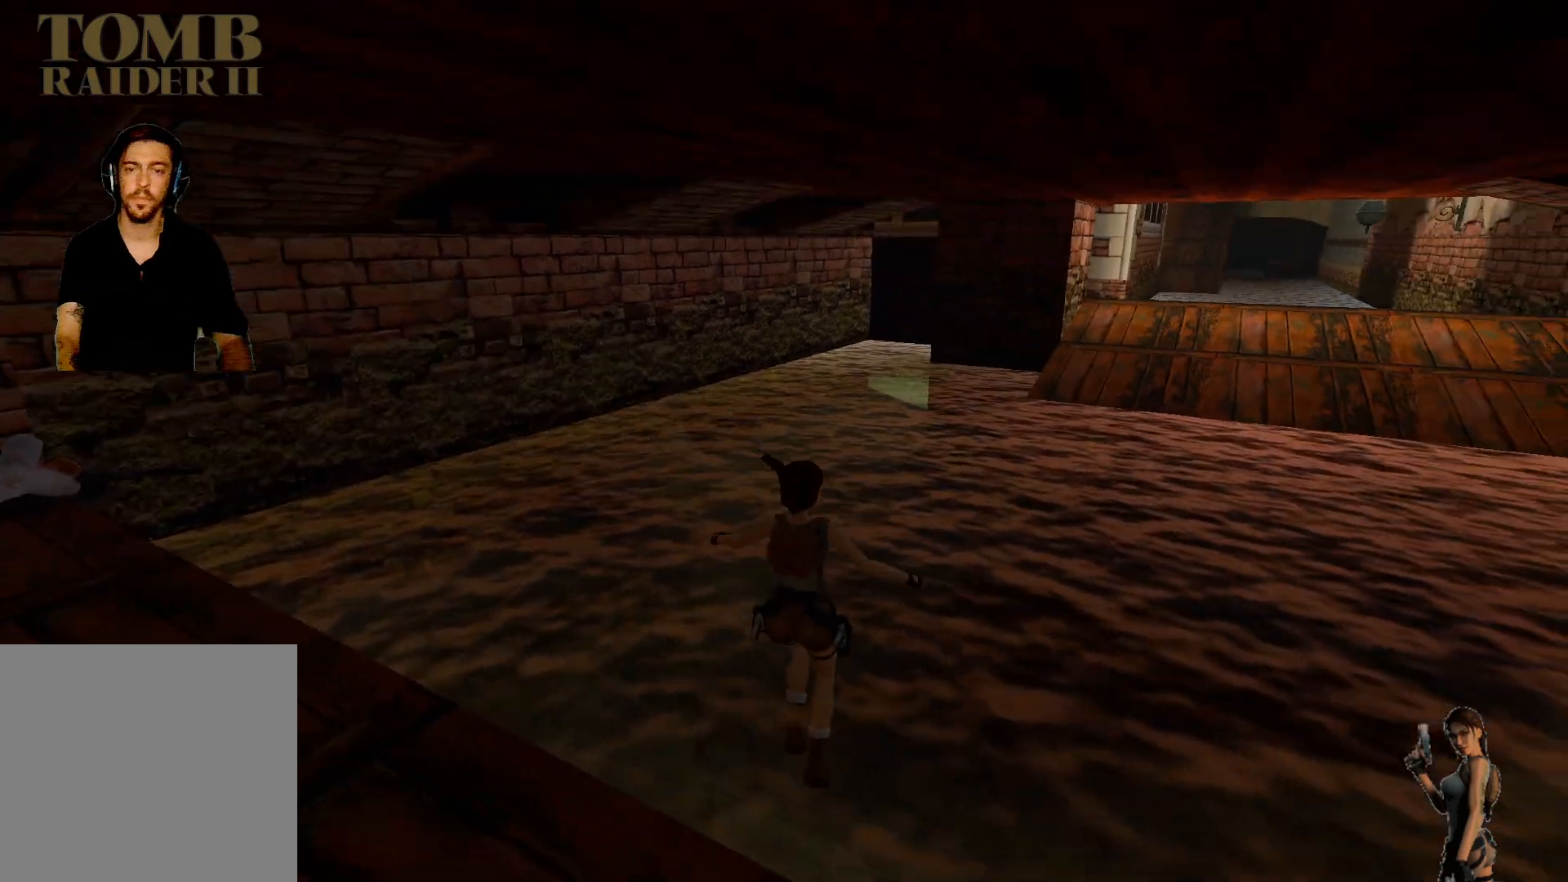
{"keys": [], "events": [[50, "alt", "up"]]}
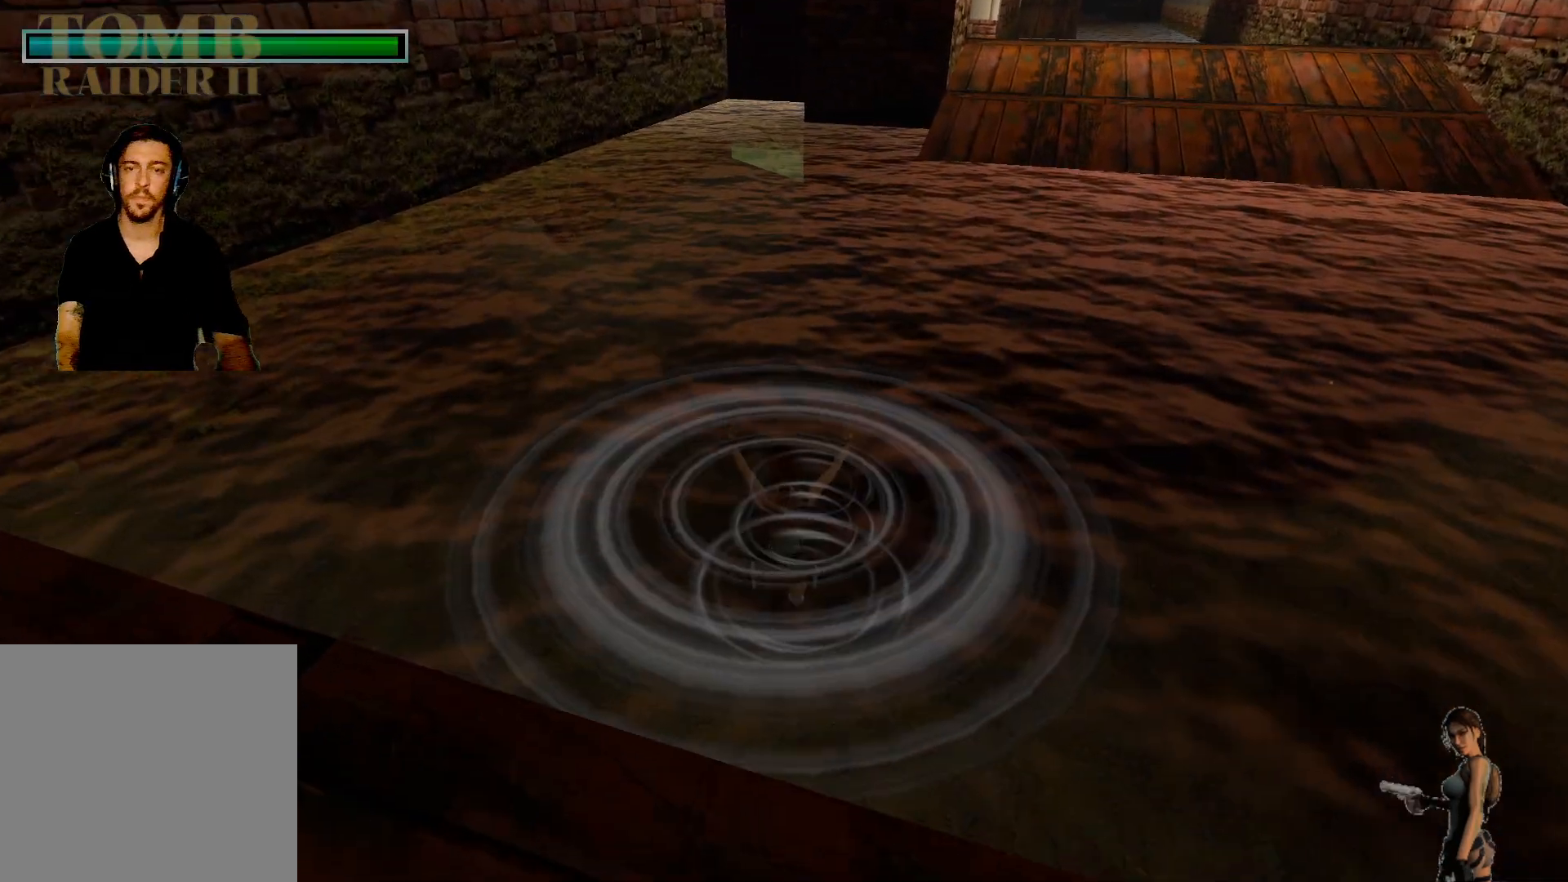
{"keys": ["alt"], "events": [[317, "alt", "down"]]}
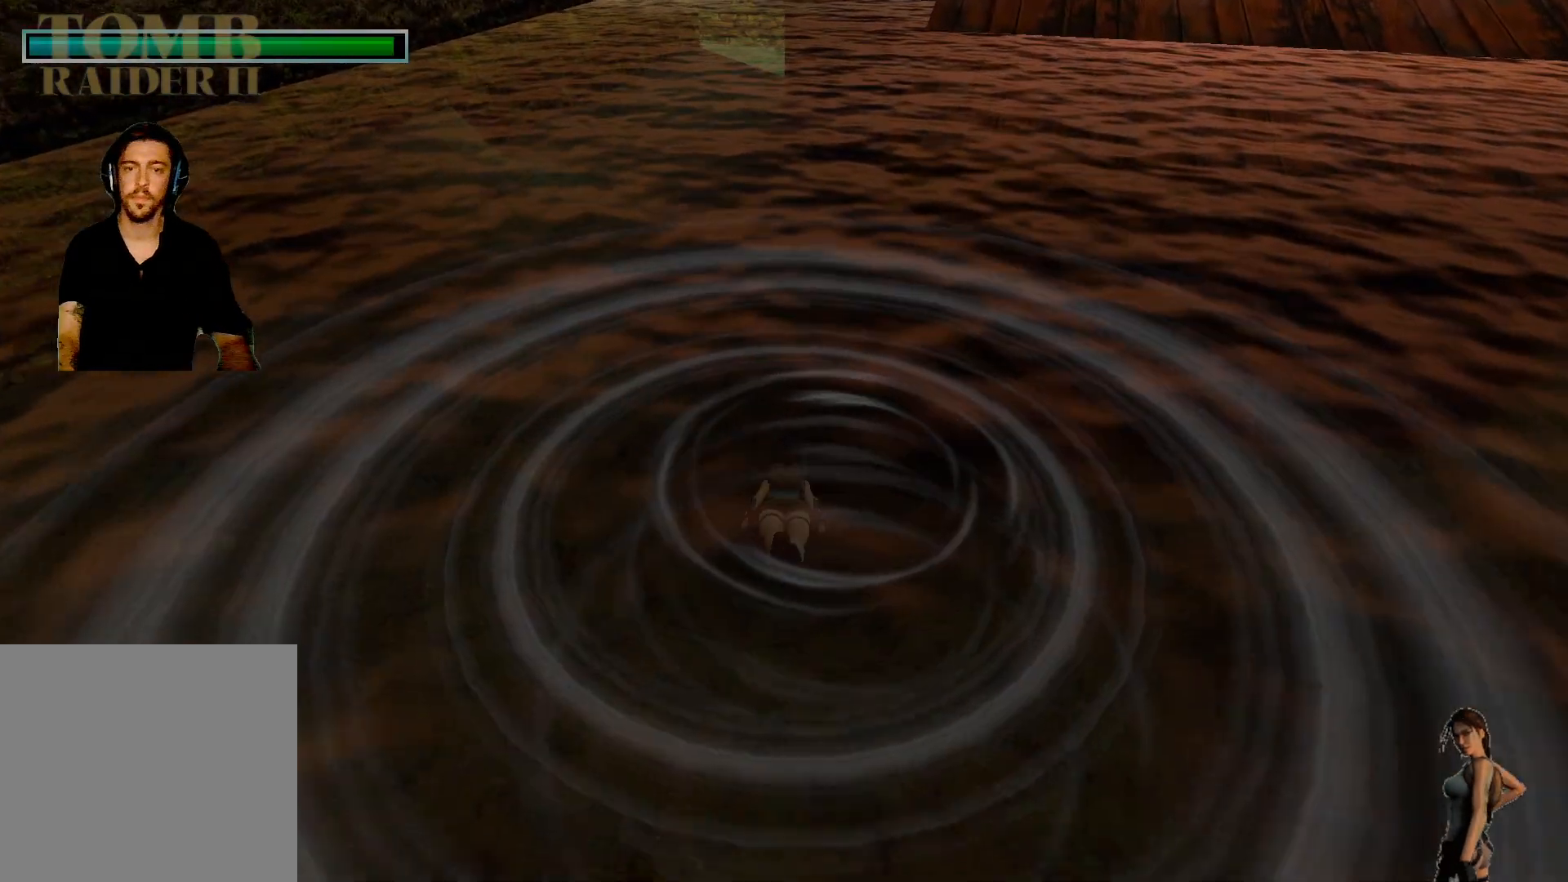
{"keys": ["alt"], "events": []}
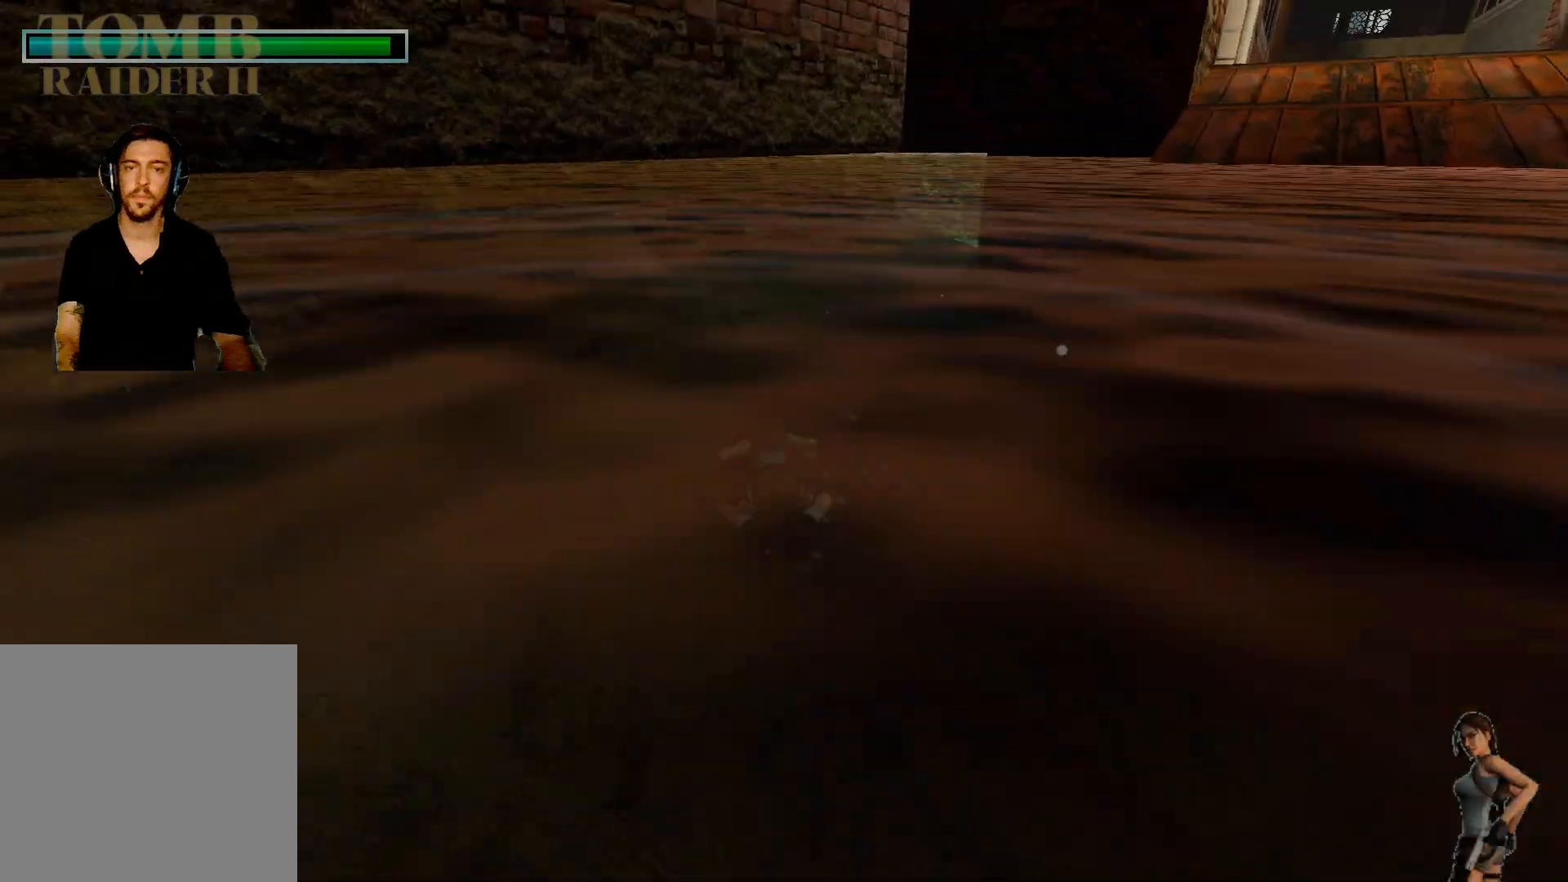
{"keys": ["alt"], "events": []}
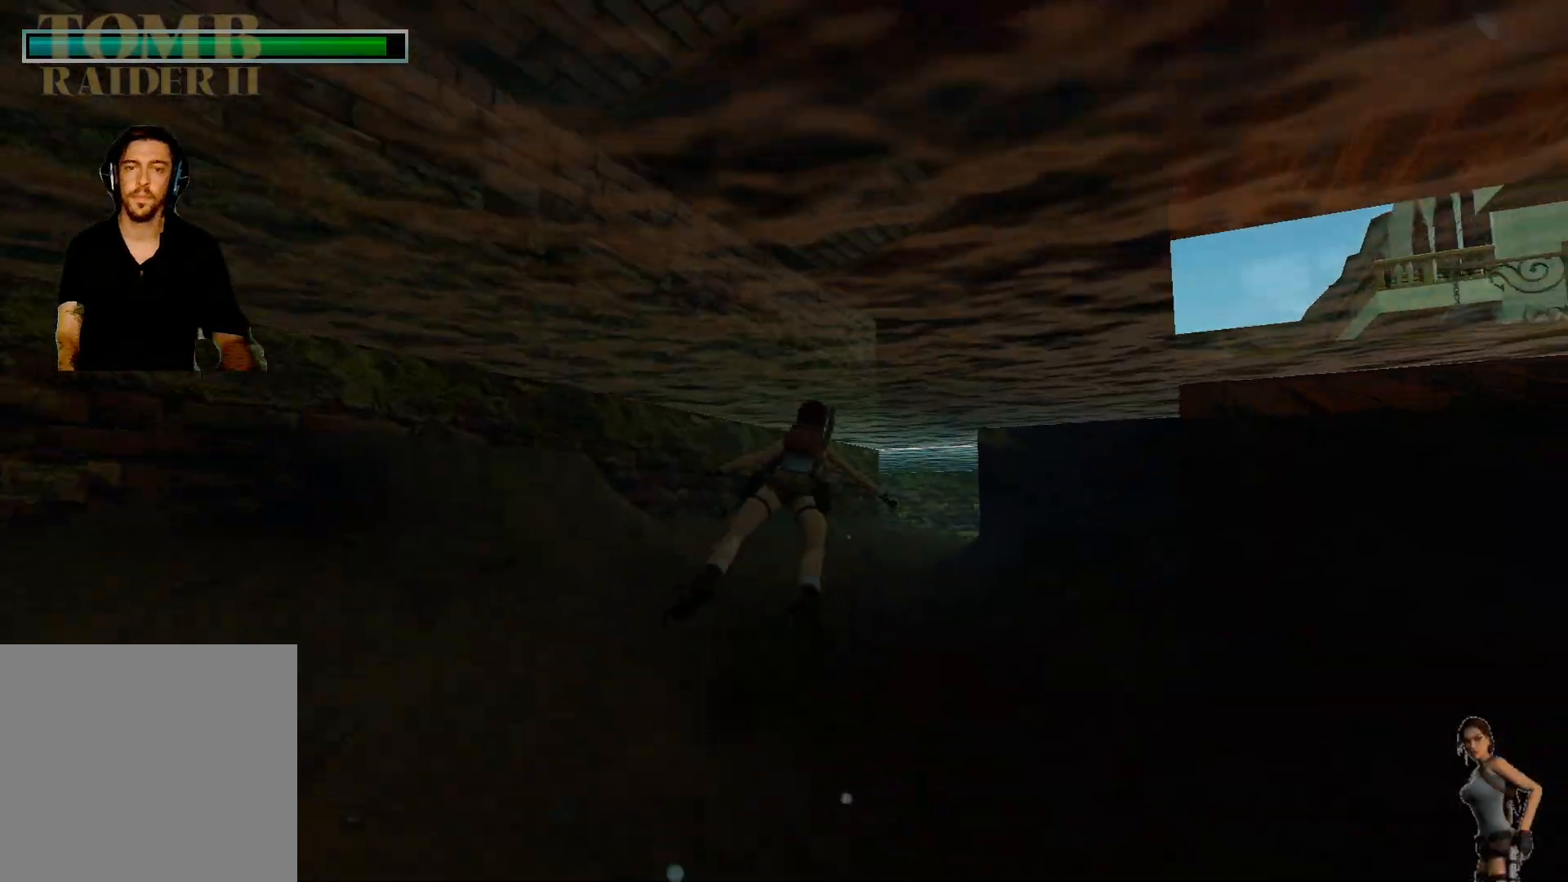
{"keys": ["alt"], "events": []}
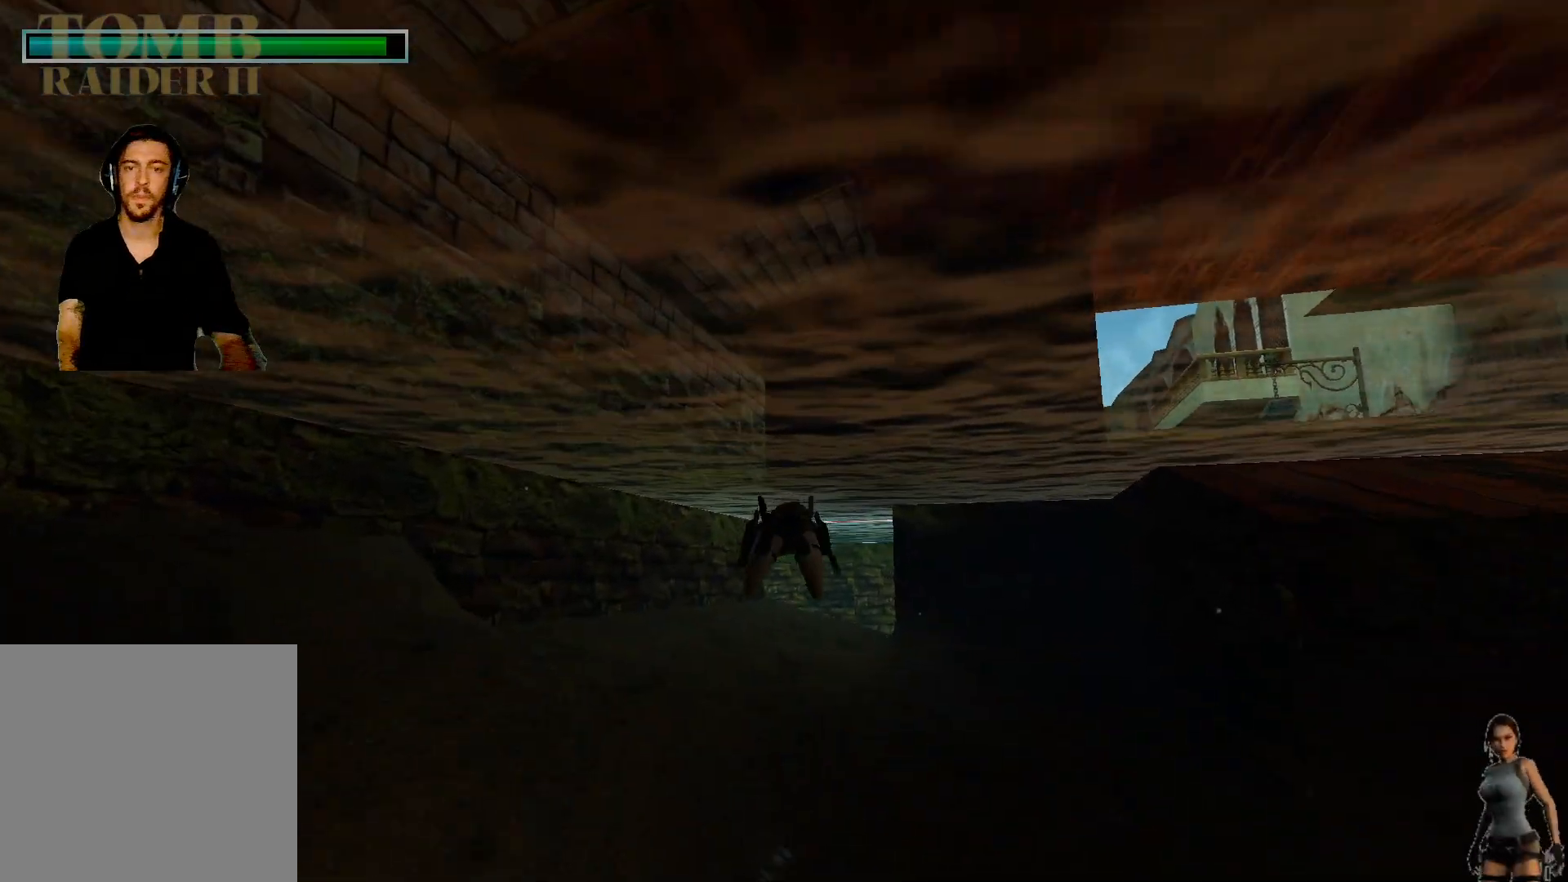
{"keys": ["alt"], "events": []}
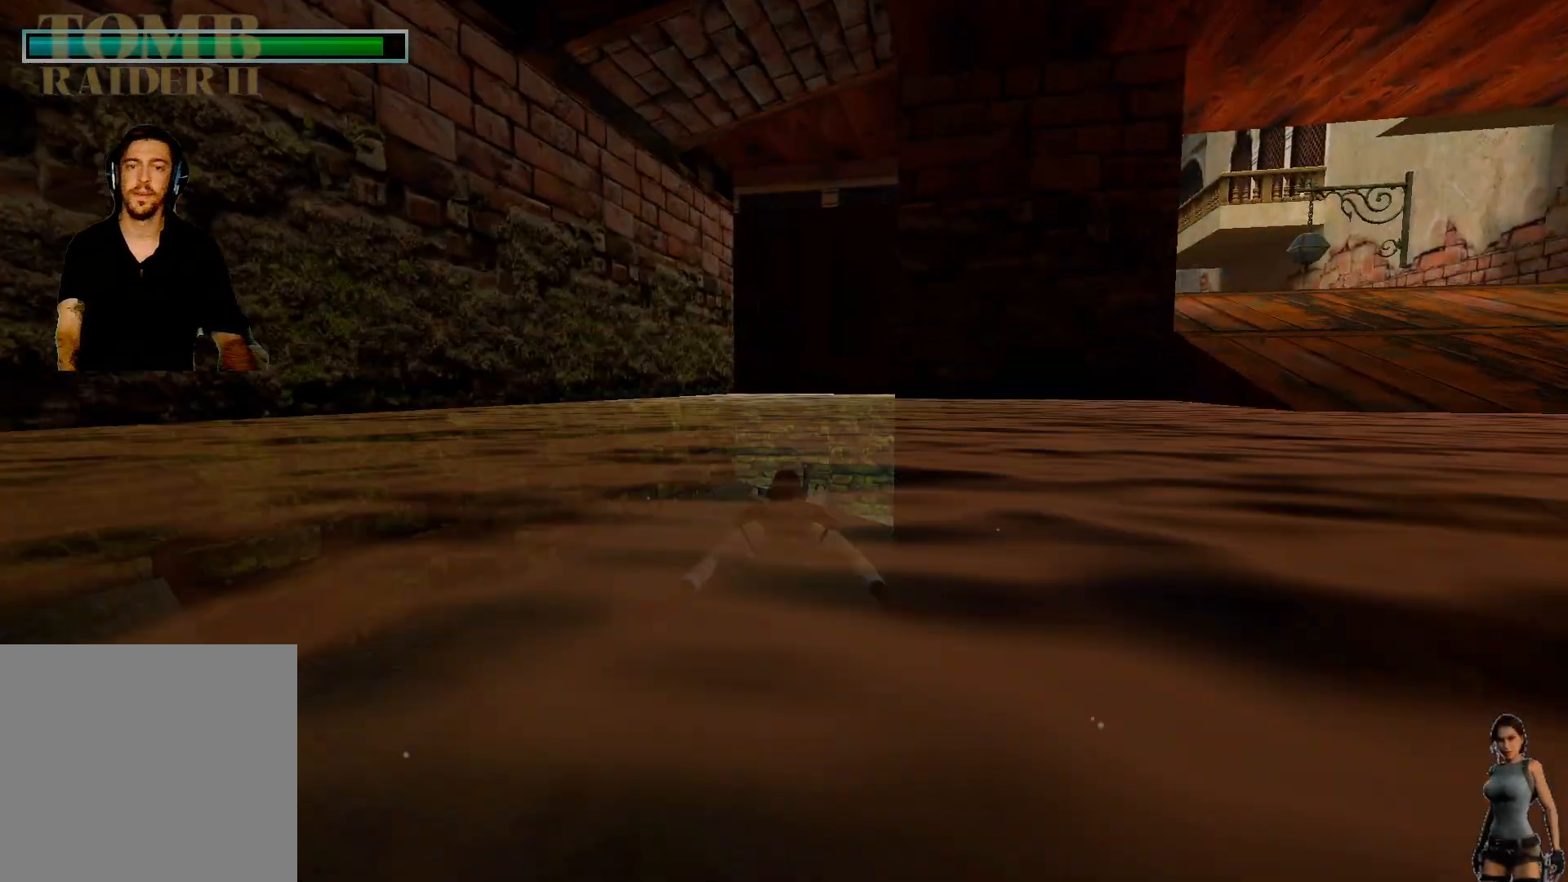
{"keys": ["alt"], "events": []}
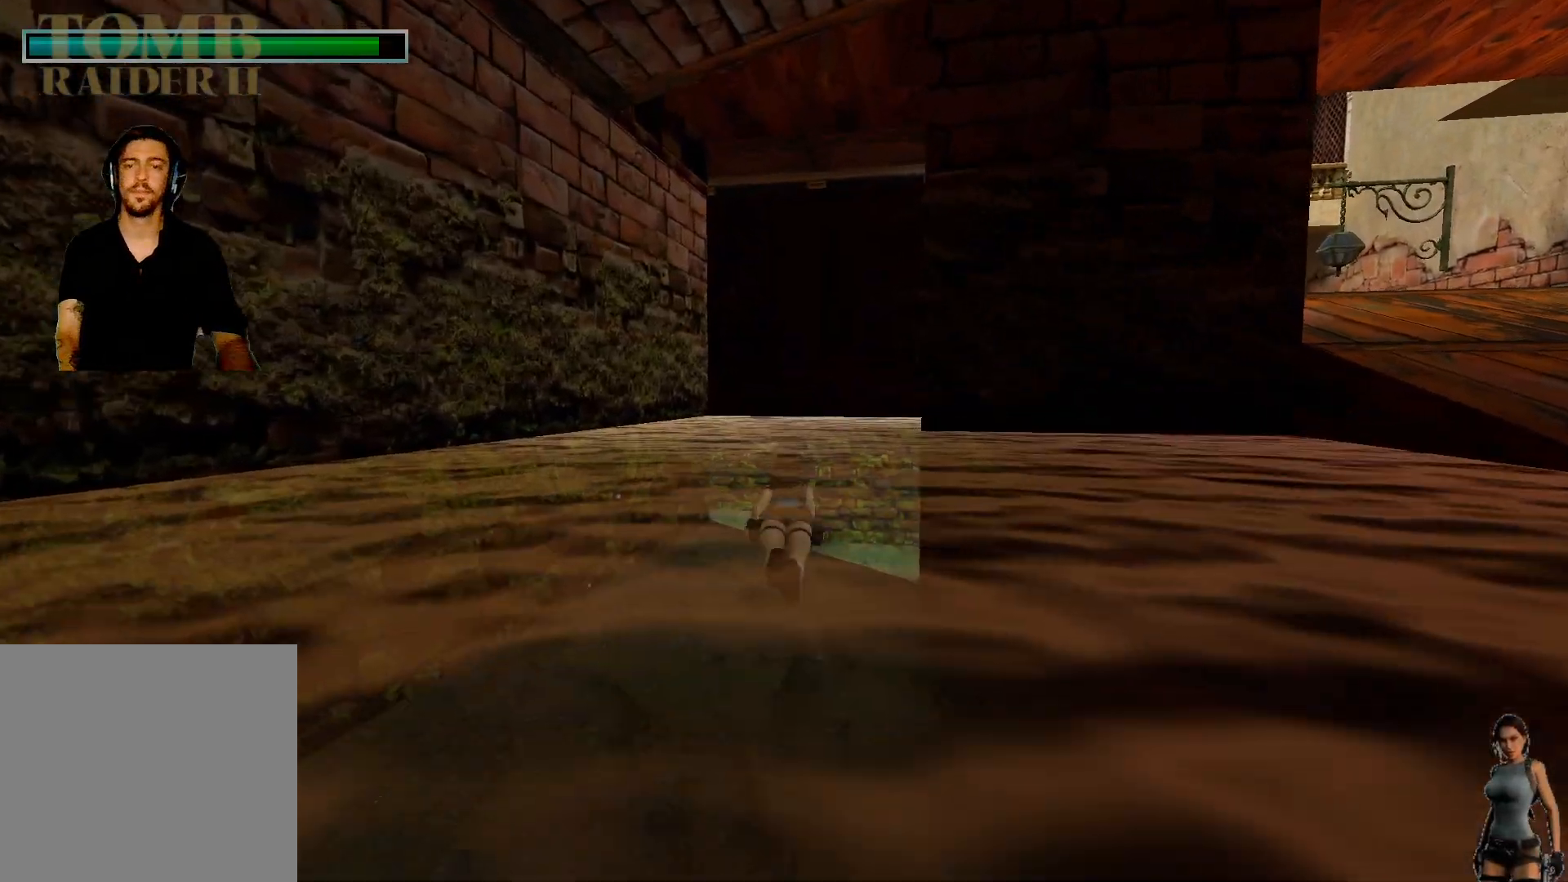
{"keys": ["alt"], "events": []}
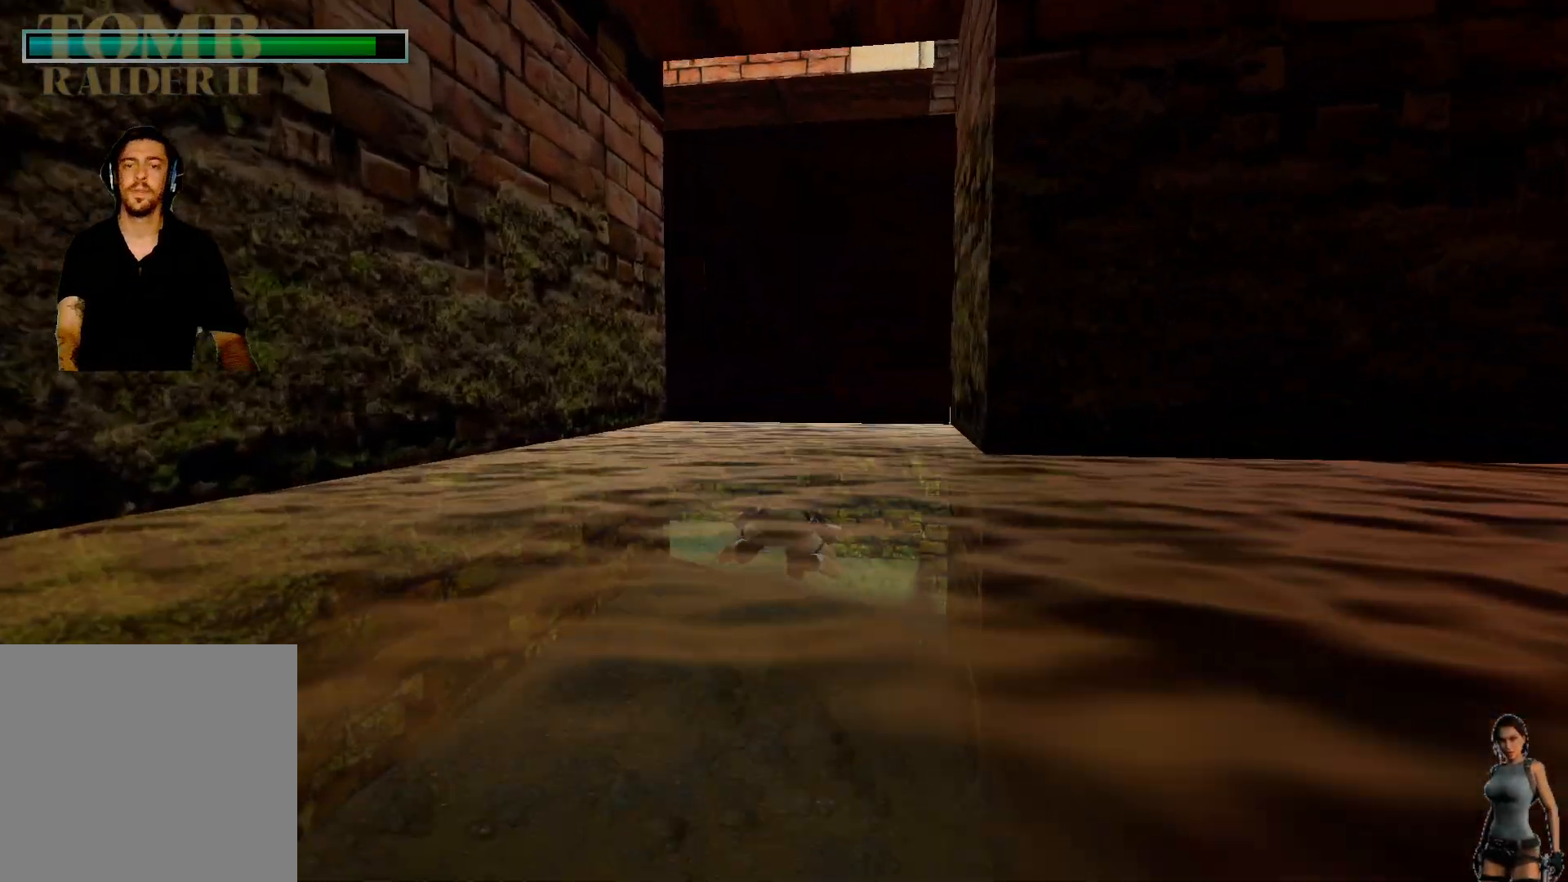
{"keys": ["alt"], "events": []}
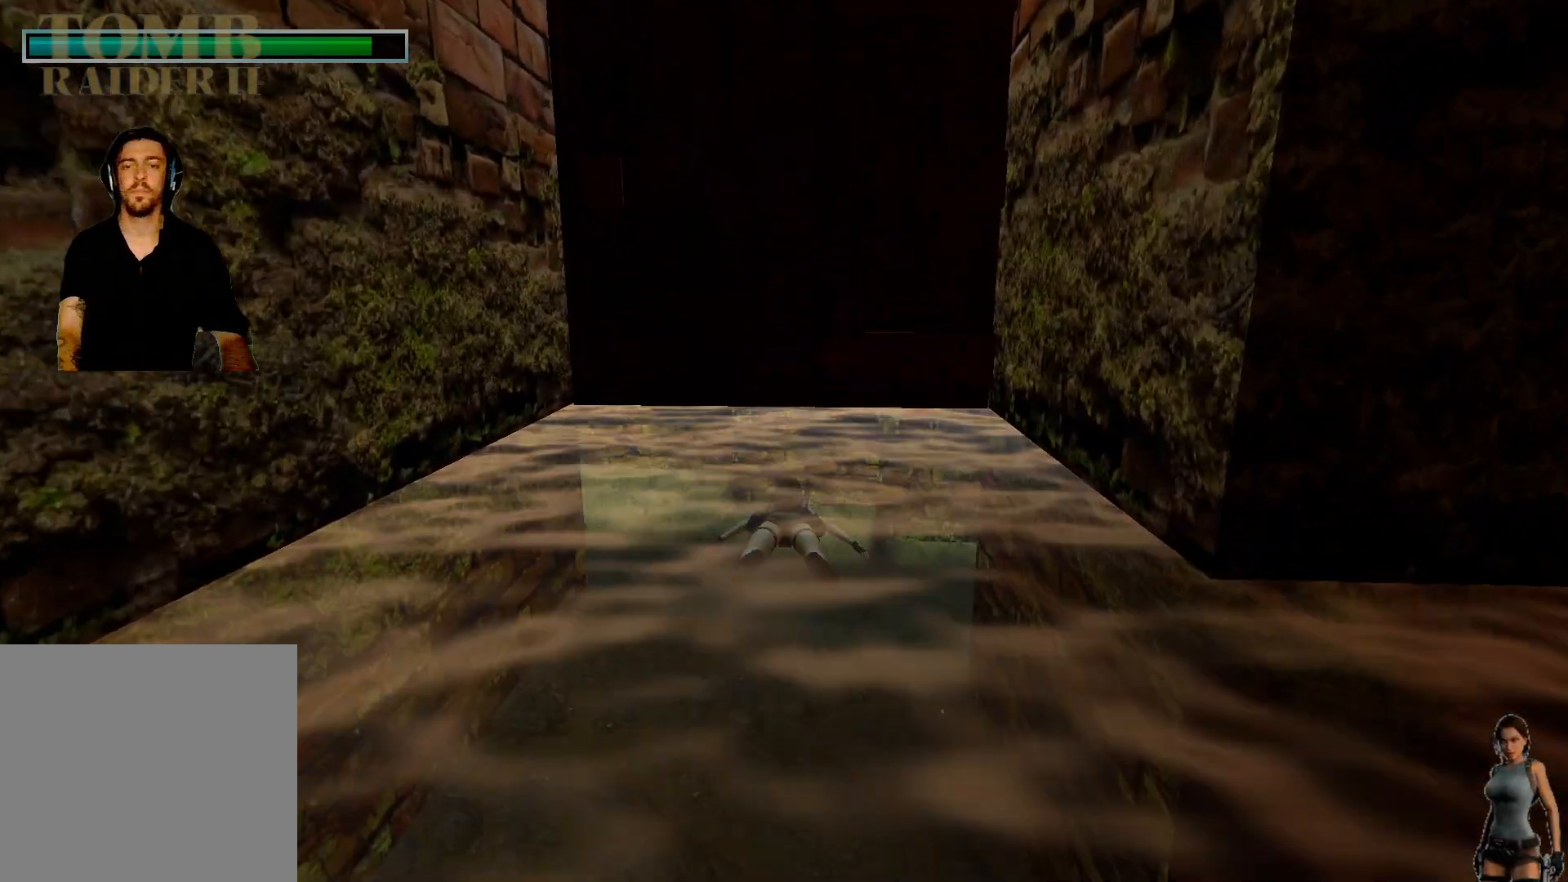
{"keys": ["alt"], "events": []}
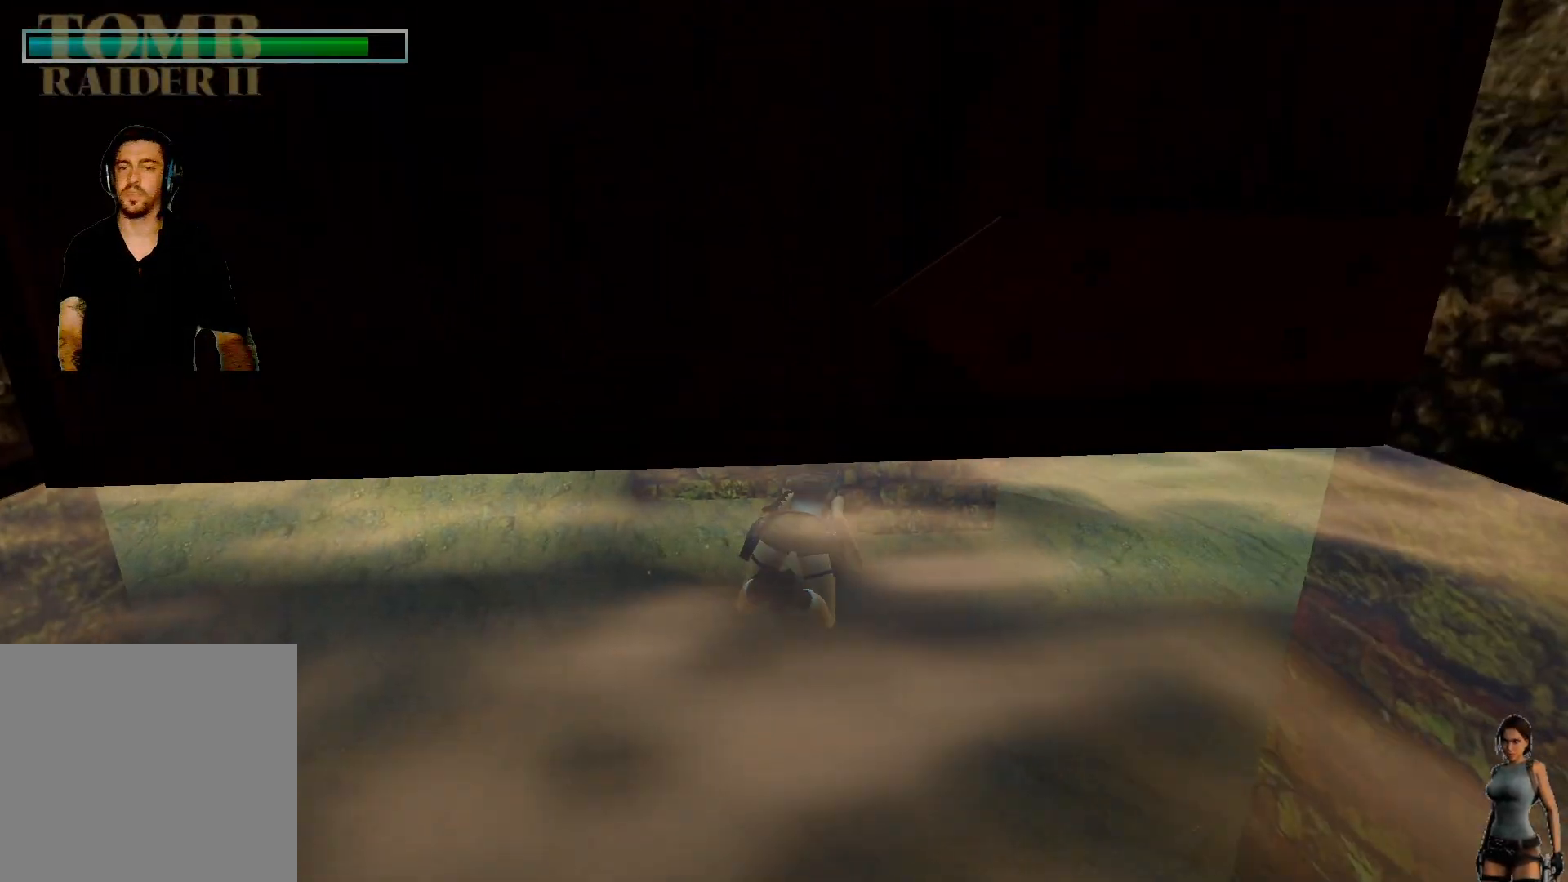
{"keys": ["alt"], "events": []}
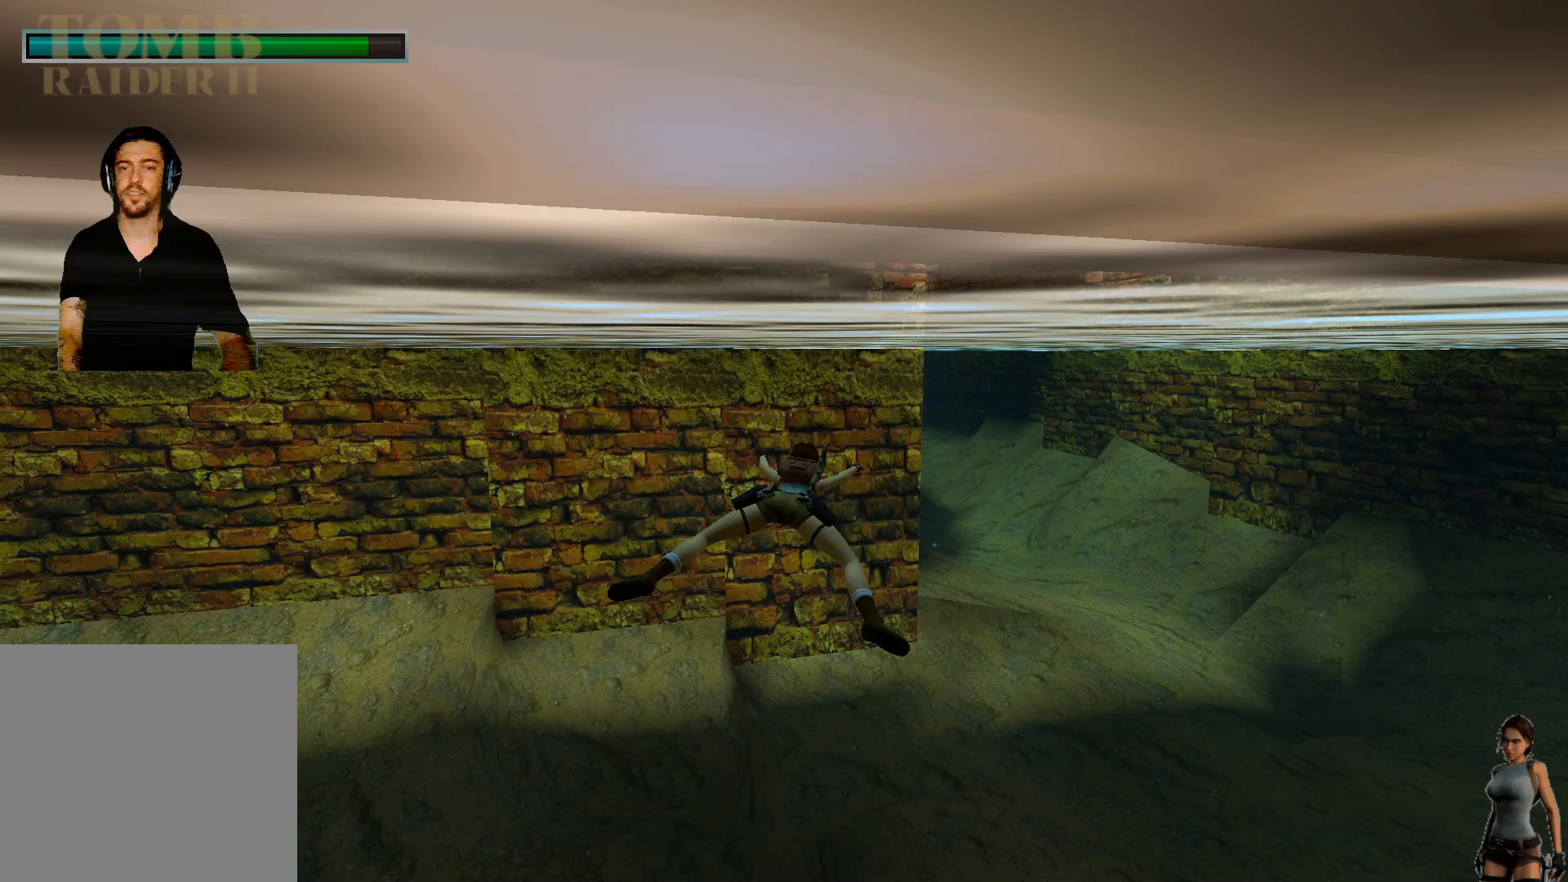
{"keys": ["alt"], "events": []}
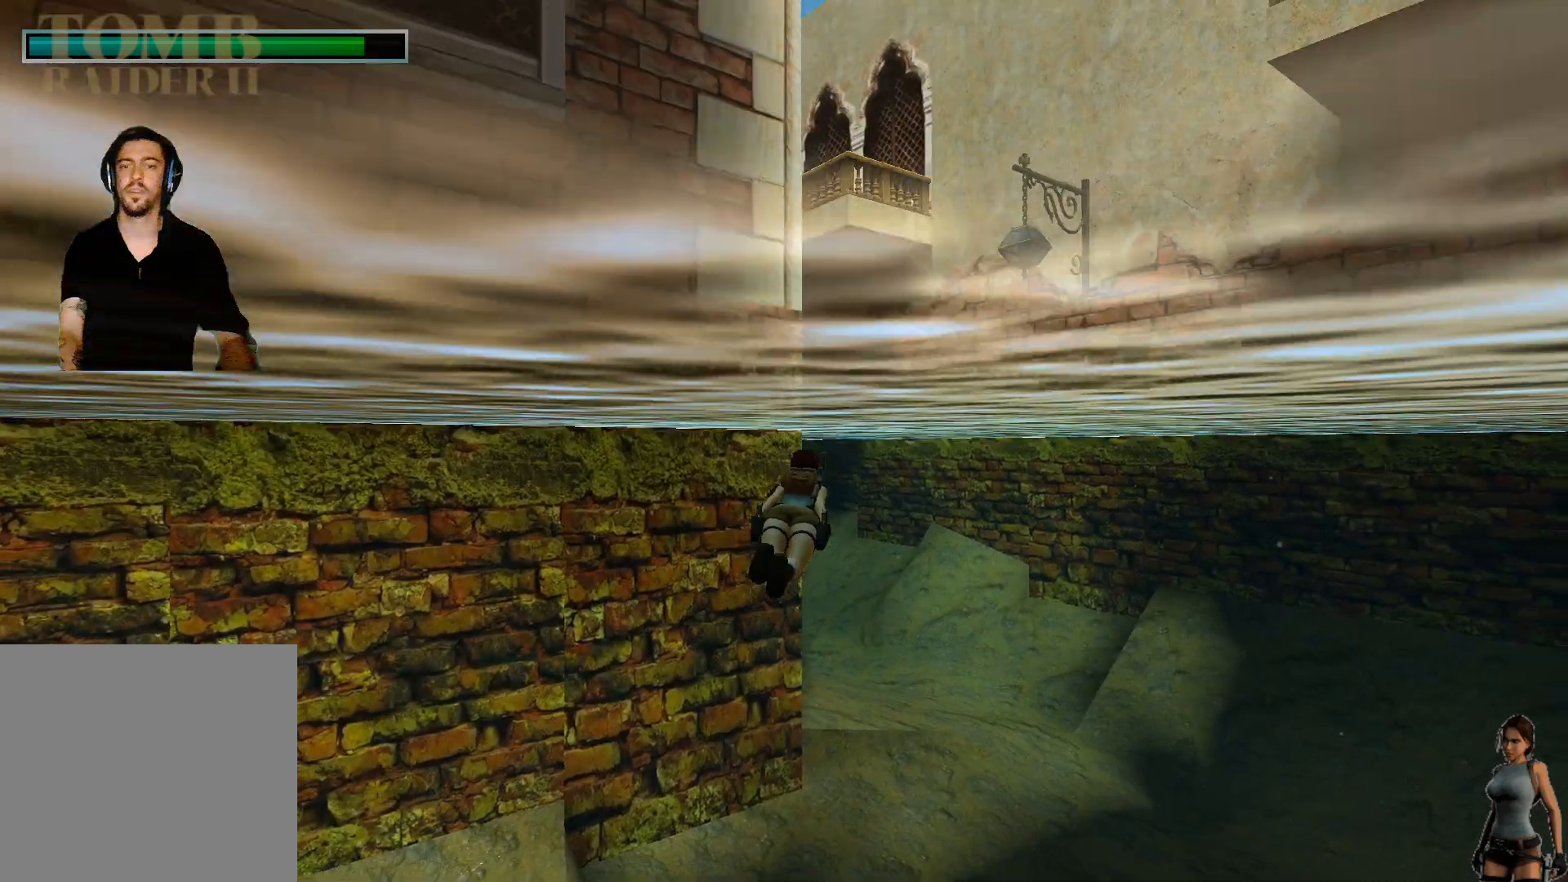
{"keys": ["alt"], "events": []}
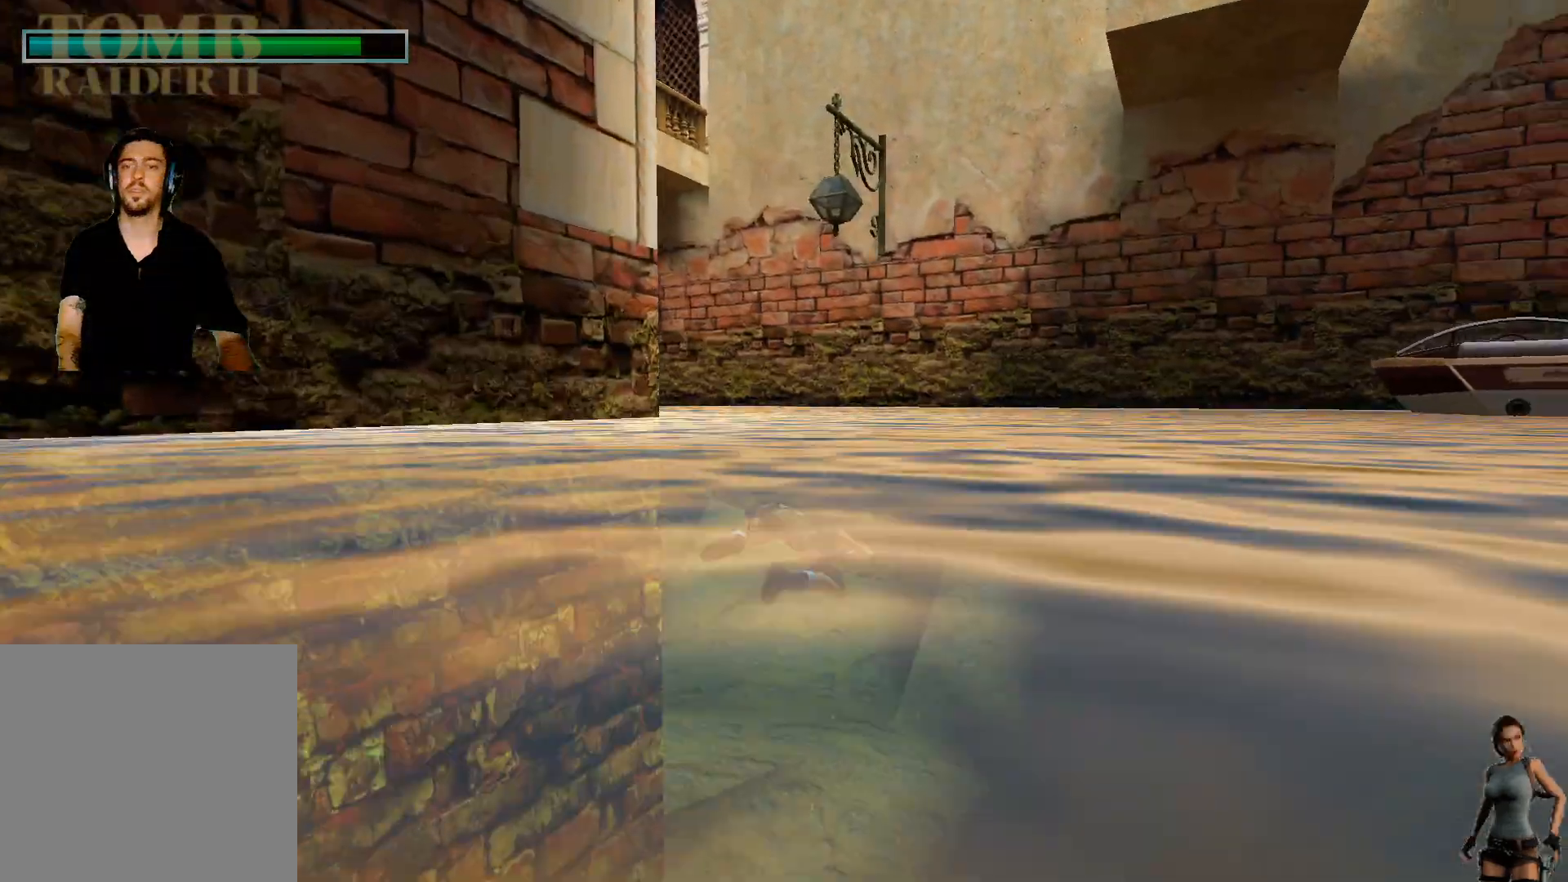
{"keys": ["alt"], "events": []}